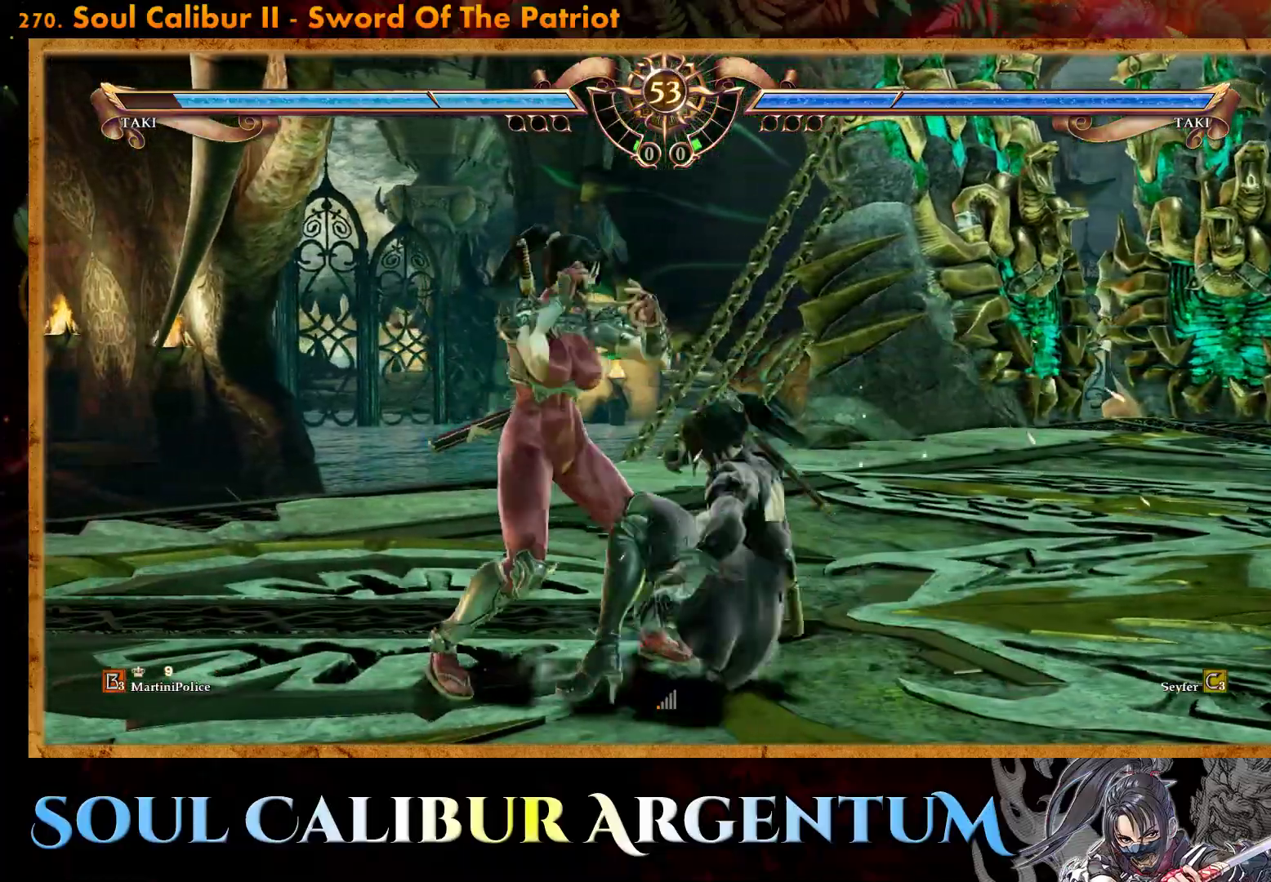
Gameplay with a controller (PlayStation layout); each line is a JSON object with the inputs held at the frame after it. "events" lists button and stick changes between this image and that frame as [ms after this image, input, new state], when the widget could be followed in between. Not read: left_stick right_stick.
{"buttons": ["CROSS"], "events": [[50, "DPAD_LEFT", "down"], [67, "CROSS", "down"], [150, "DPAD_LEFT", "up"]]}
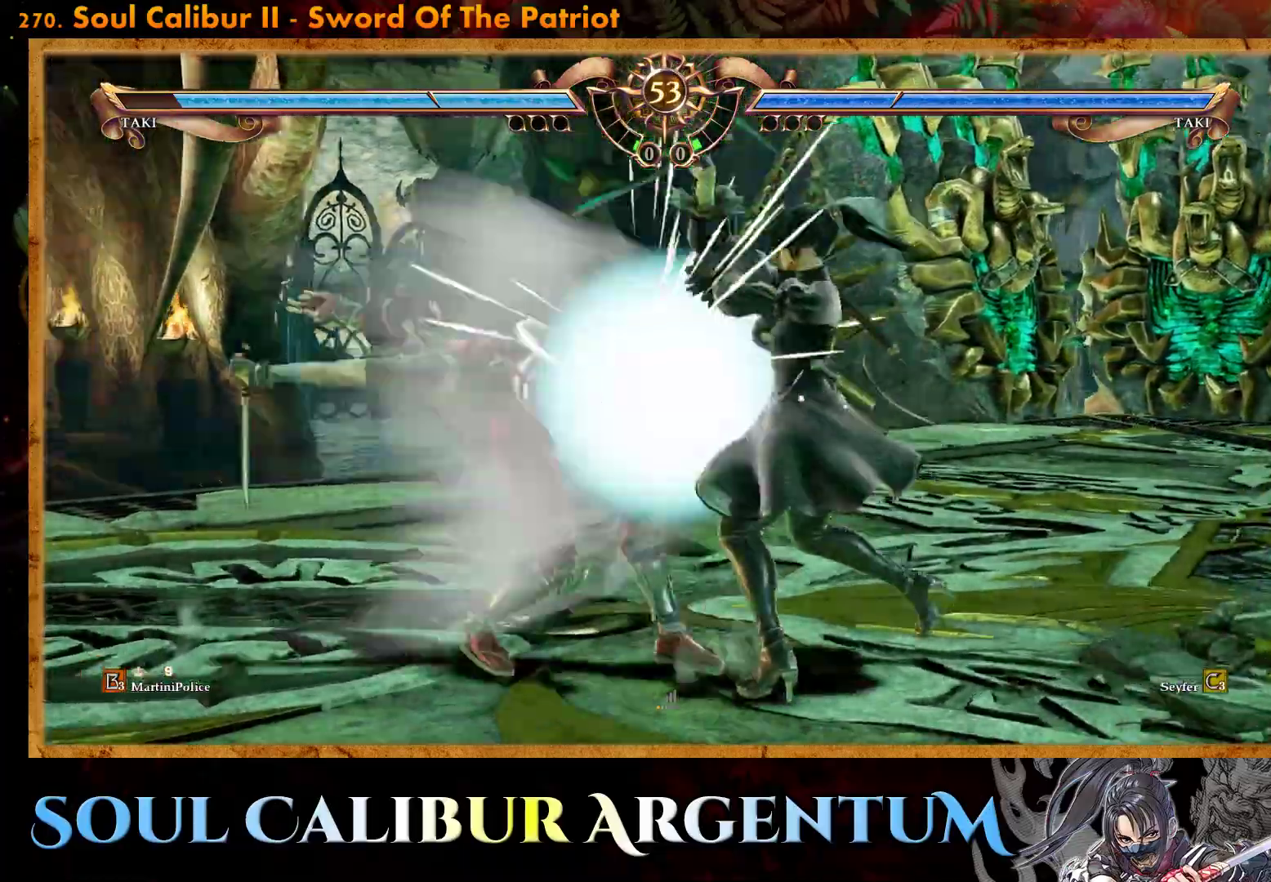
{"buttons": [], "events": [[367, "CROSS", "up"]]}
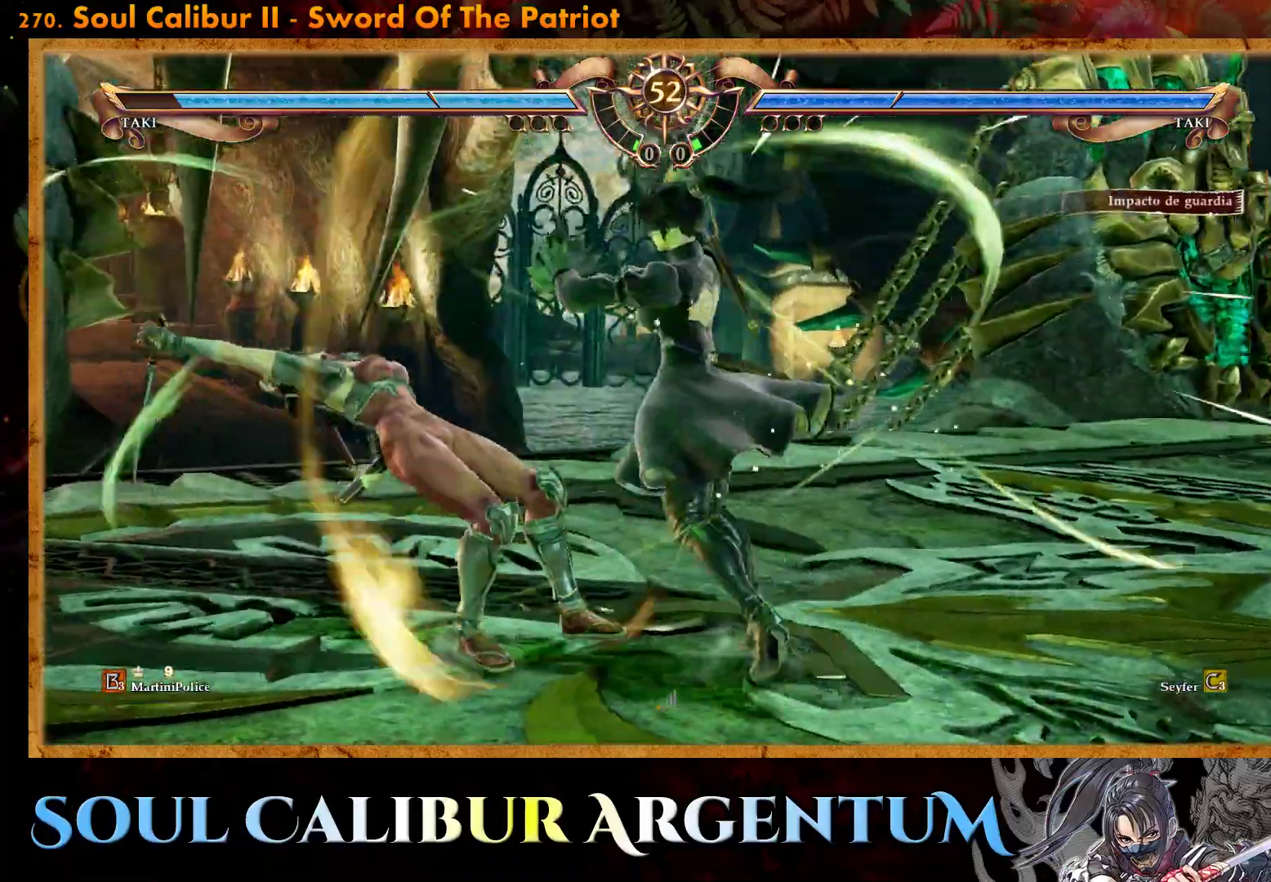
{"buttons": [], "events": [[183, "L2", "down"], [283, "L2", "up"]]}
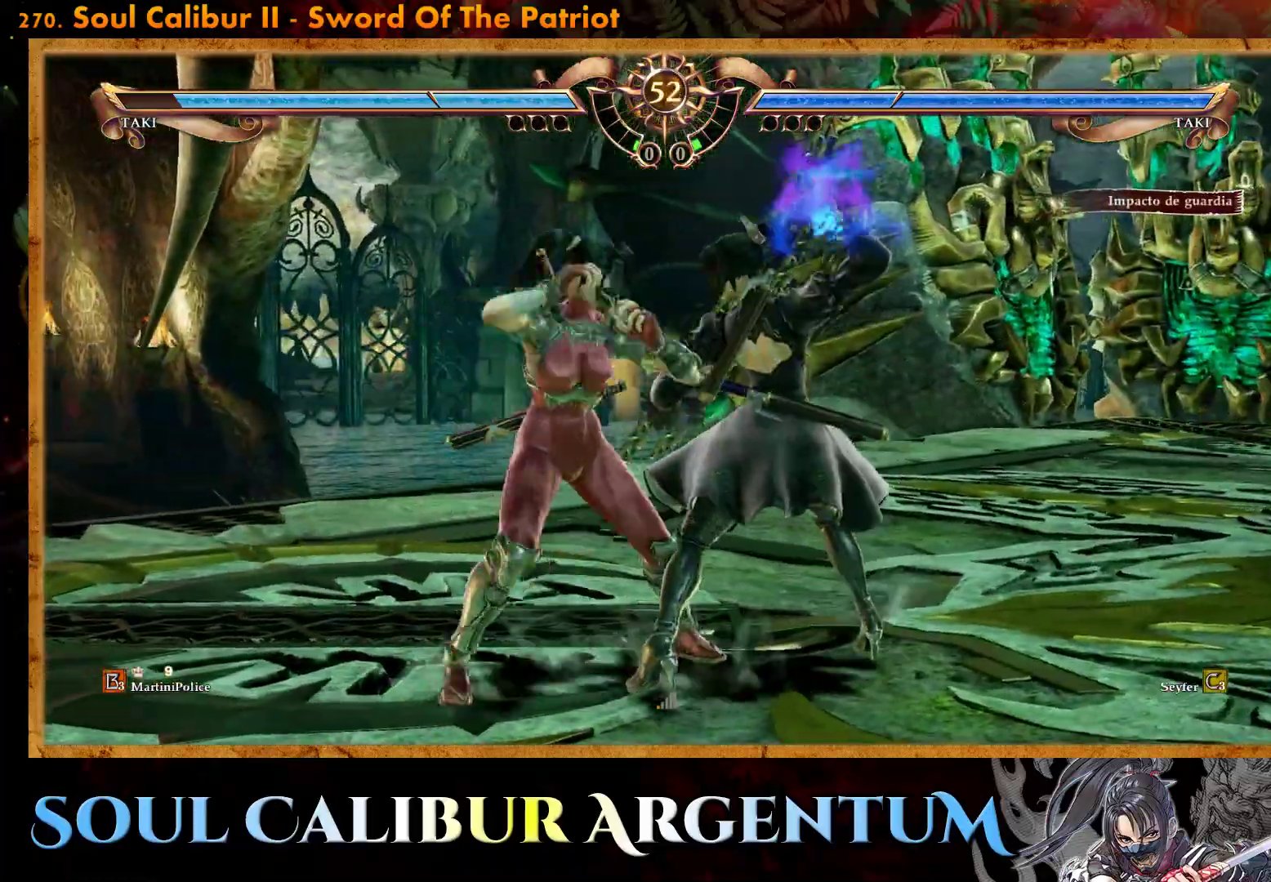
{"buttons": [], "events": []}
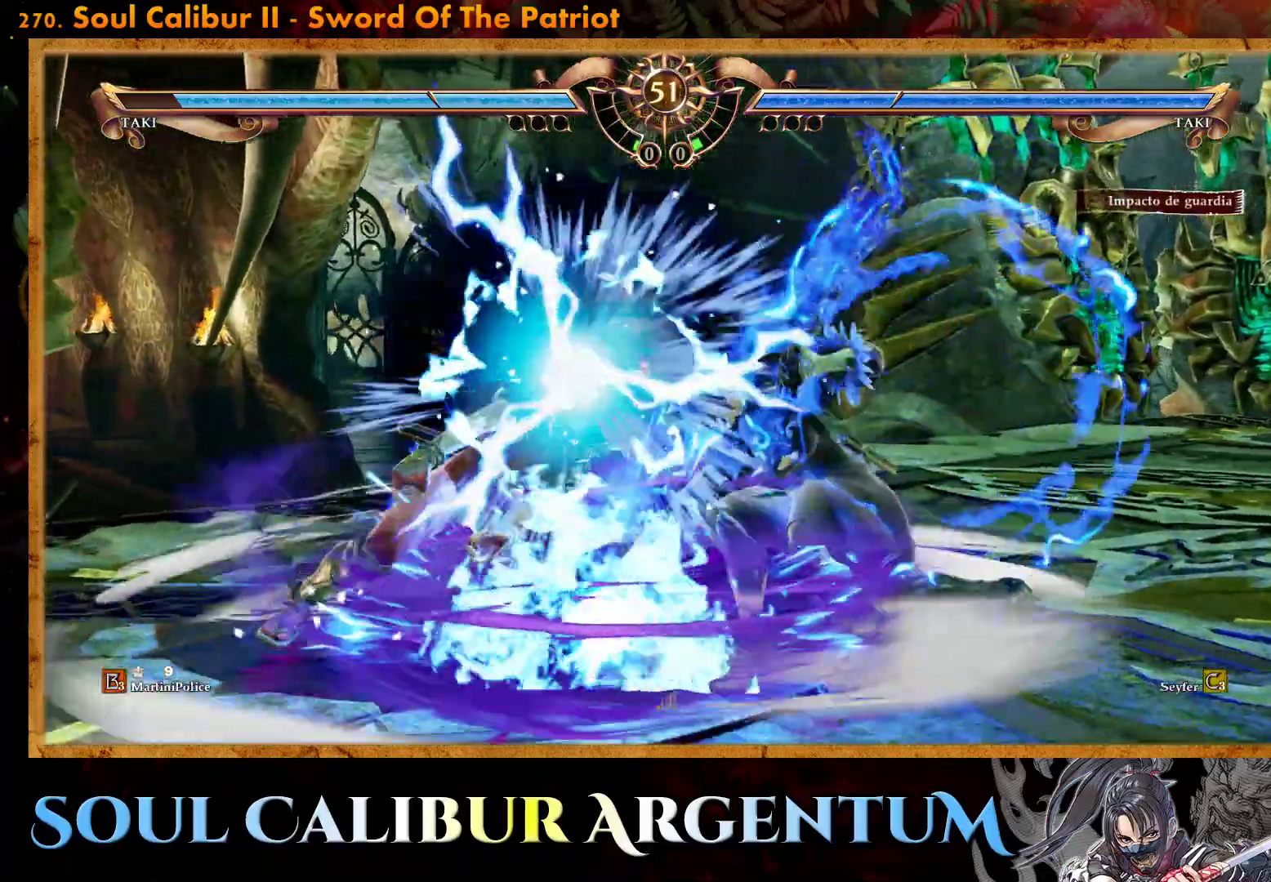
{"buttons": ["DPAD_RIGHT"], "events": [[150, "SQUARE", "down"], [283, "SQUARE", "up"], [383, "DPAD_RIGHT", "down"]]}
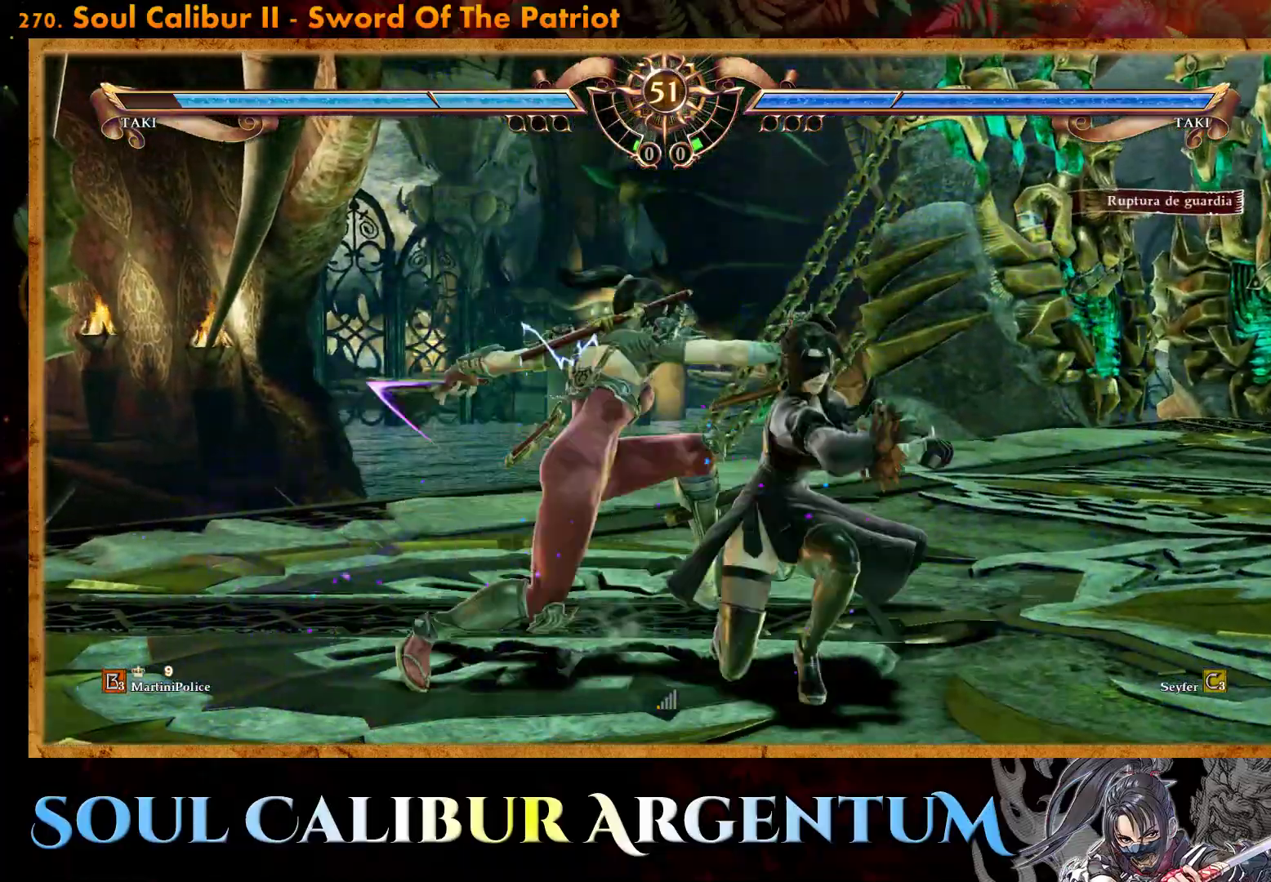
{"buttons": [], "events": [[133, "DPAD_RIGHT", "up"]]}
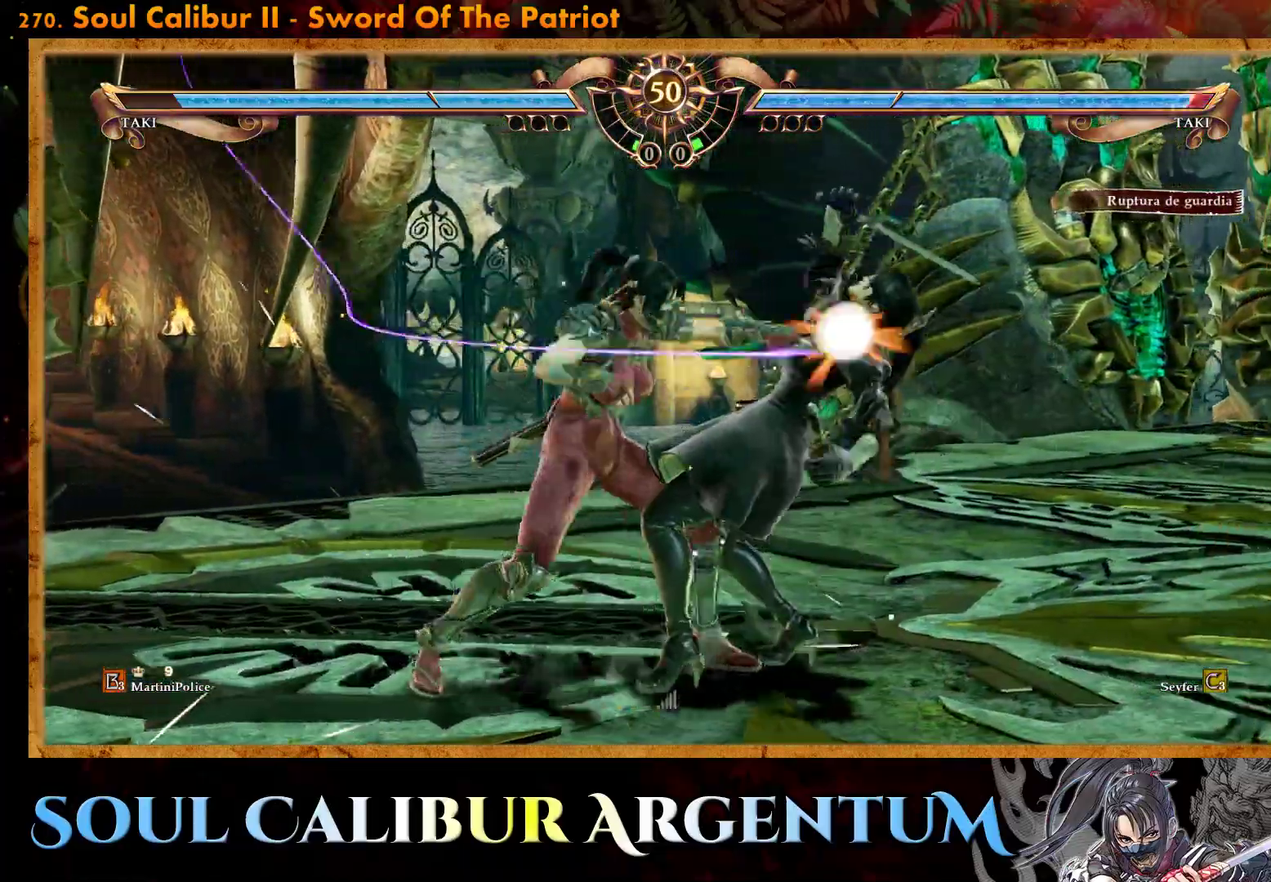
{"buttons": ["CROSS"], "events": [[500, "CROSS", "down"]]}
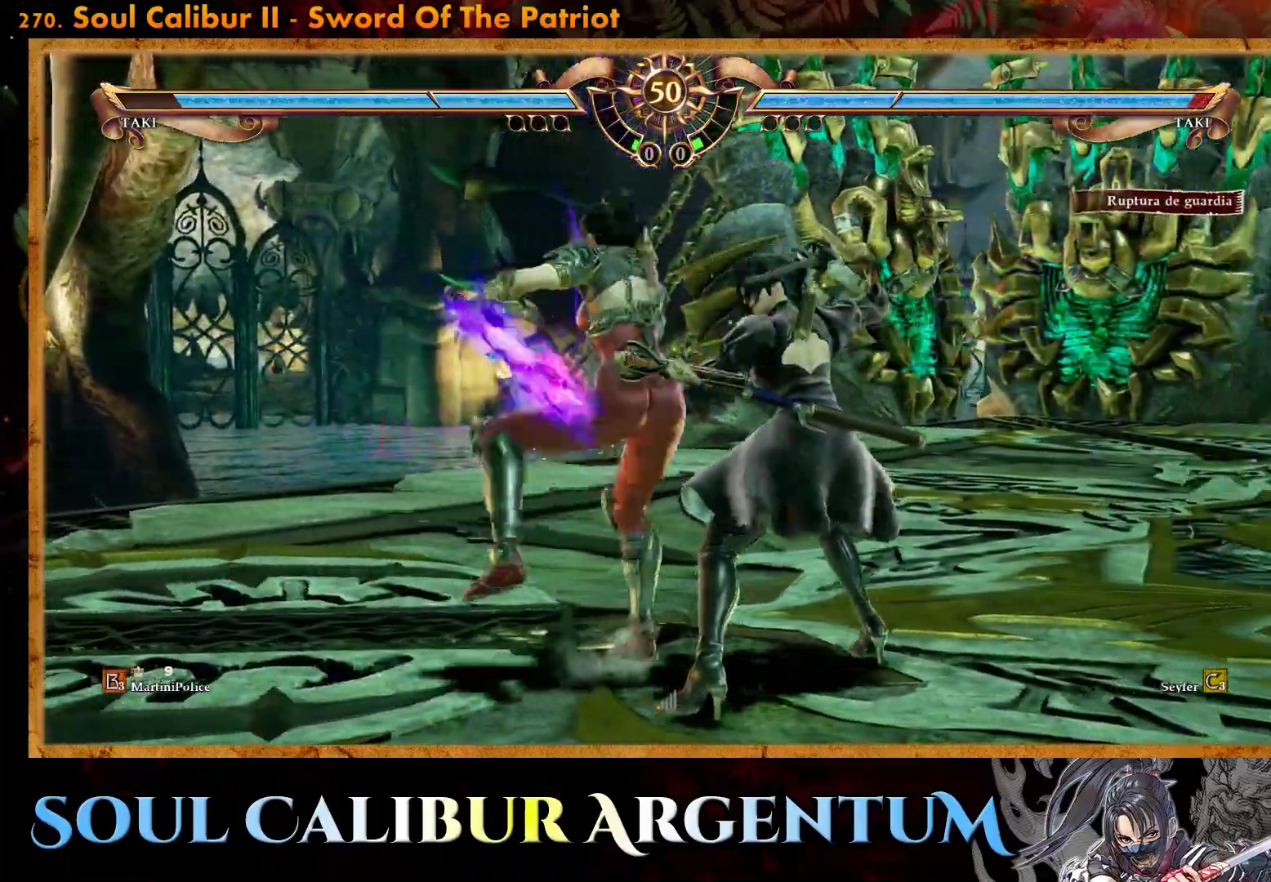
{"buttons": [], "events": [[433, "CROSS", "up"]]}
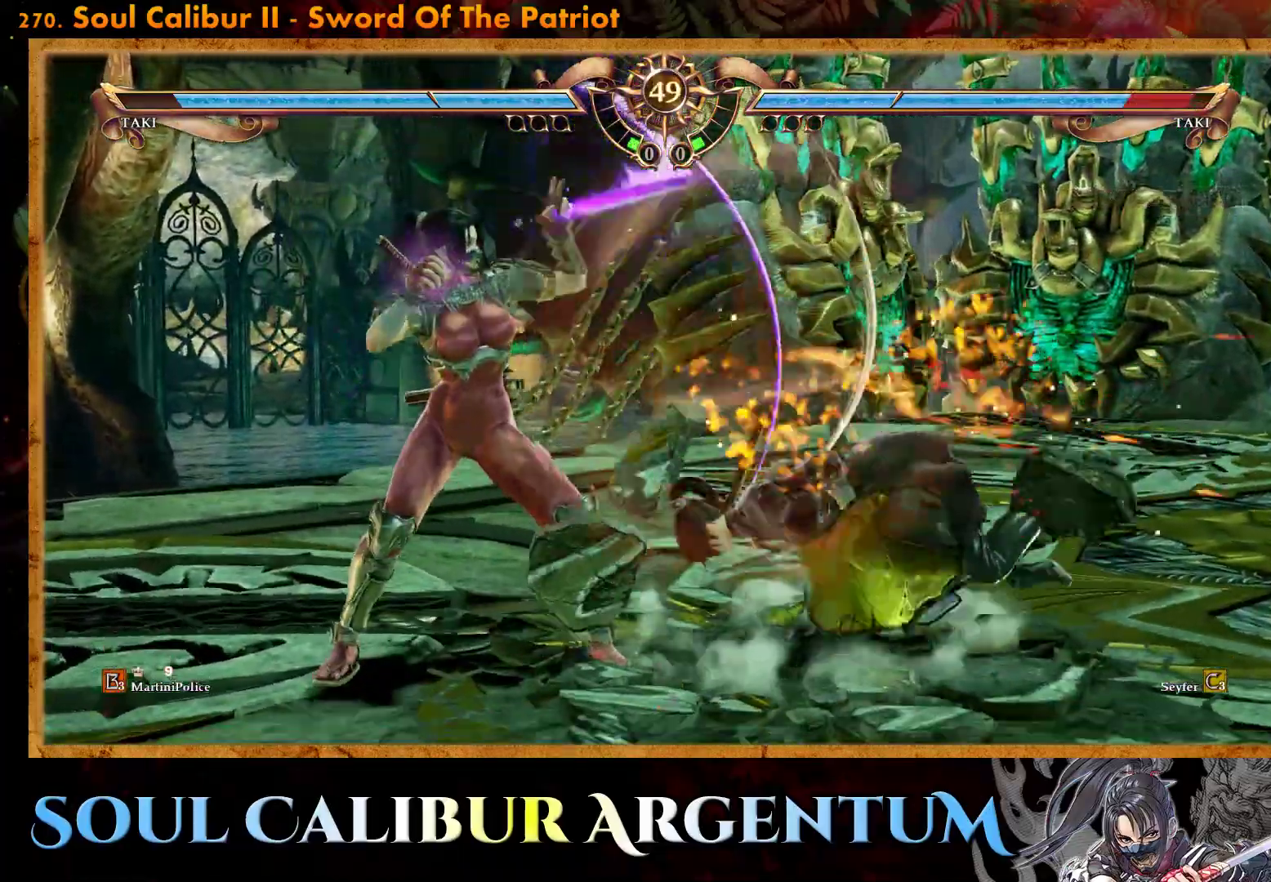
{"buttons": ["CROSS"], "events": [[283, "CROSS", "down"], [350, "SQUARE", "down"], [467, "SQUARE", "up"]]}
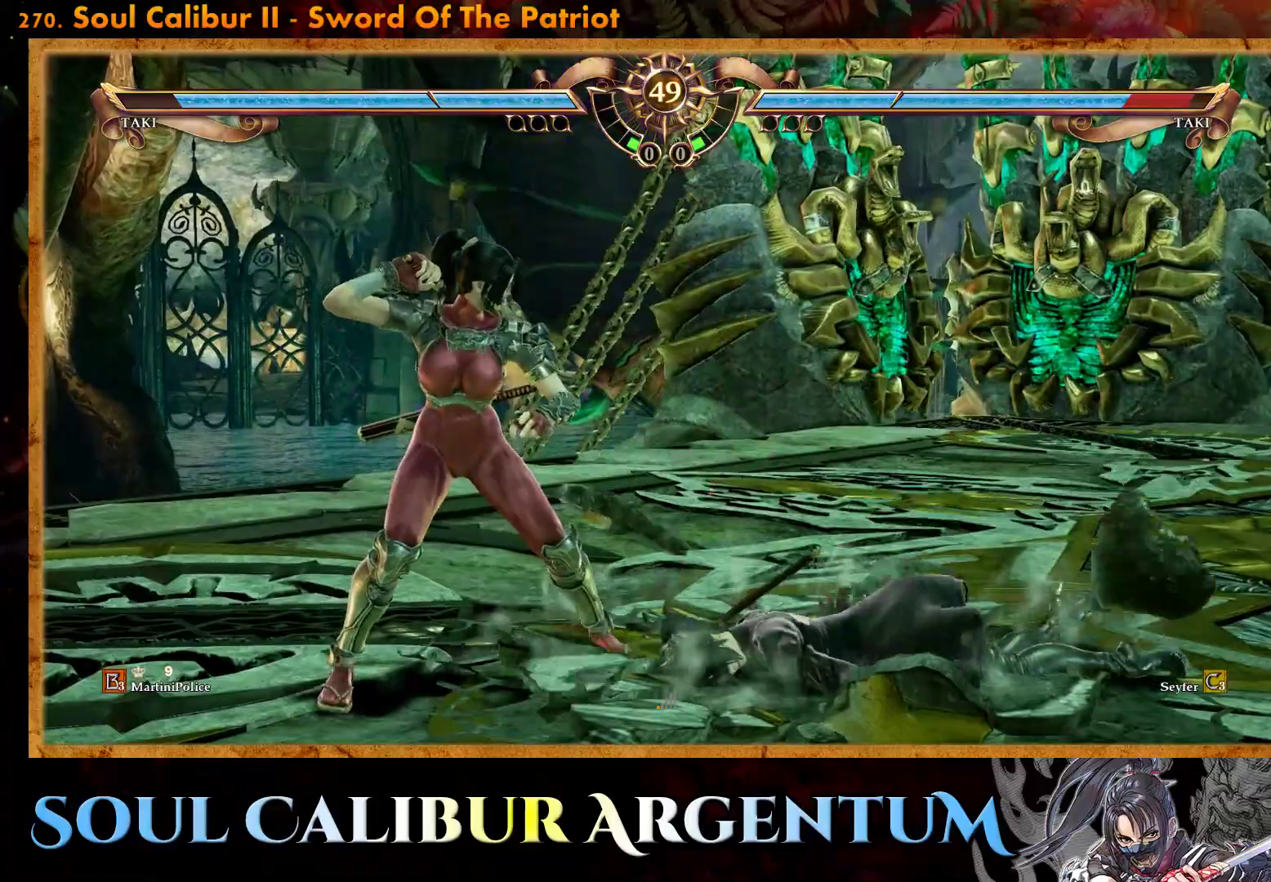
{"buttons": ["CROSS", "SQUARE"], "events": [[450, "SQUARE", "down"]]}
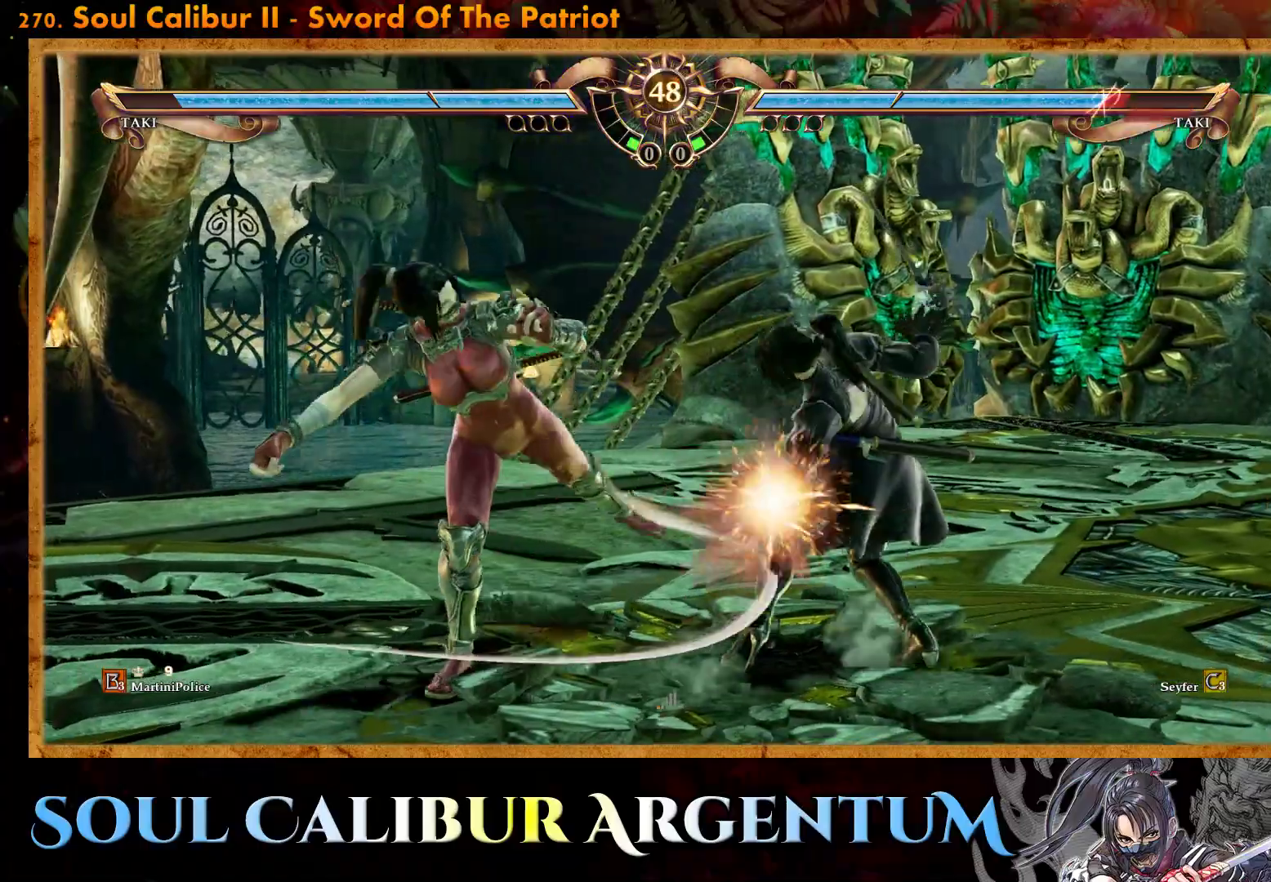
{"buttons": [], "events": [[67, "SQUARE", "up"], [500, "CROSS", "up"]]}
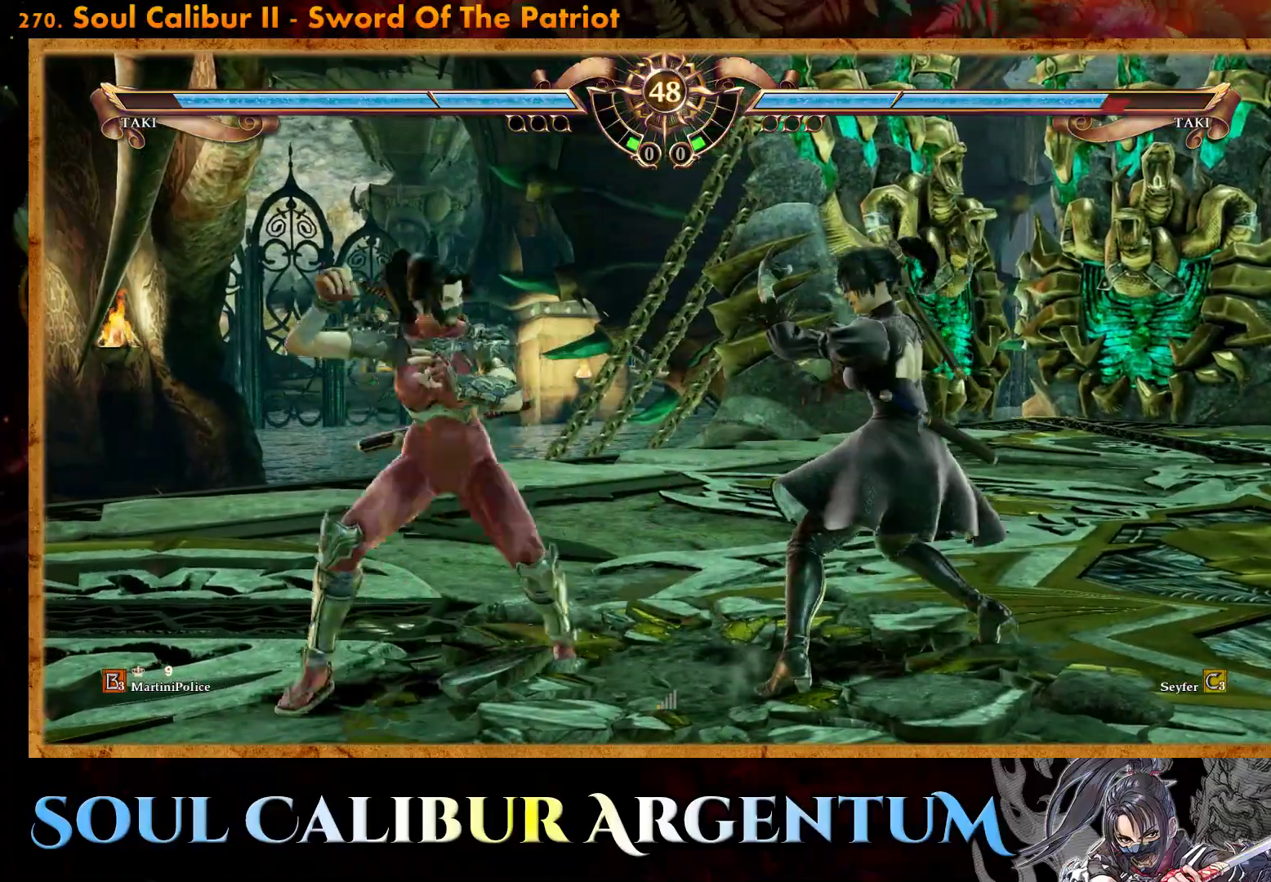
{"buttons": ["CROSS"], "events": [[50, "DPAD_LEFT", "down"], [67, "CROSS", "down"], [133, "DPAD_LEFT", "up"]]}
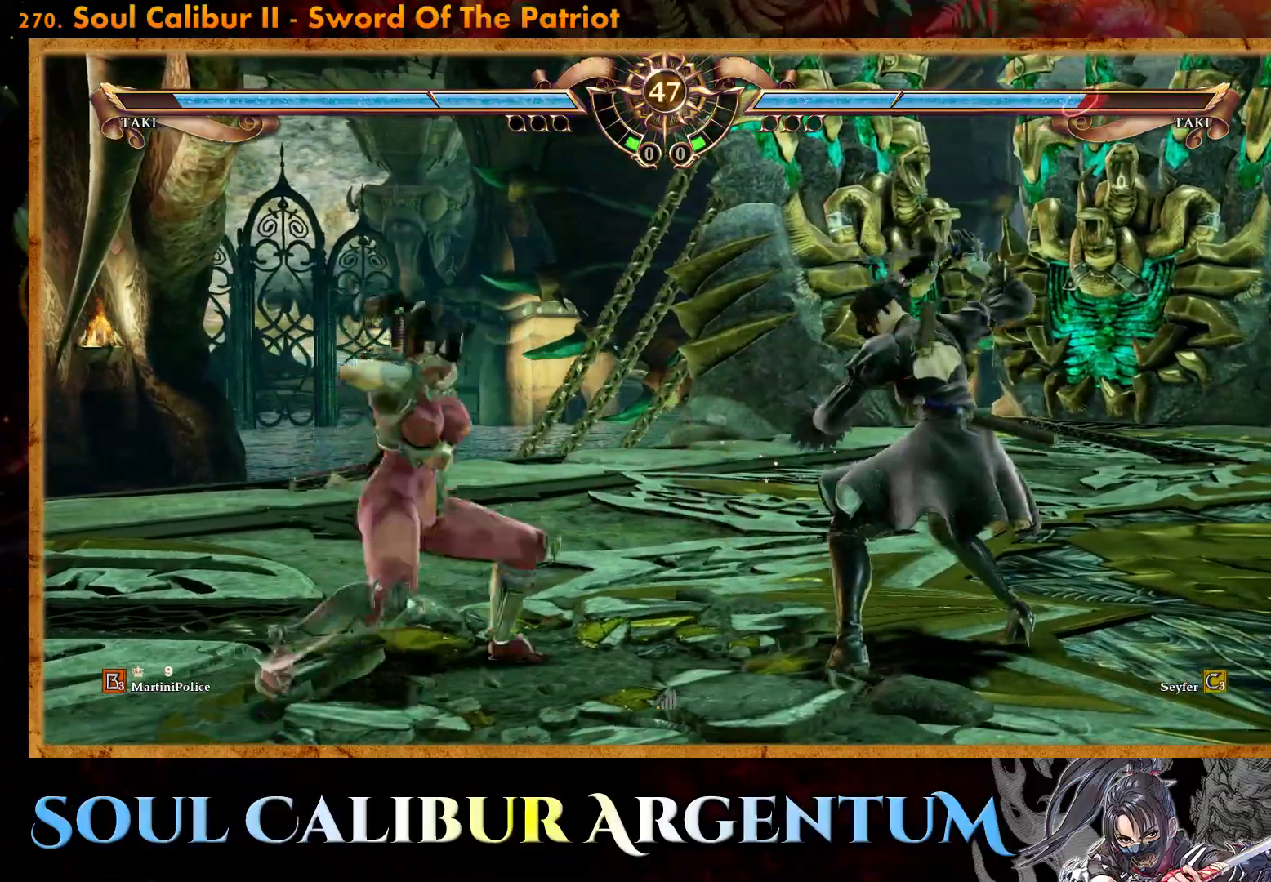
{"buttons": ["DPAD_LEFT"], "events": [[400, "CROSS", "up"], [467, "DPAD_LEFT", "down"]]}
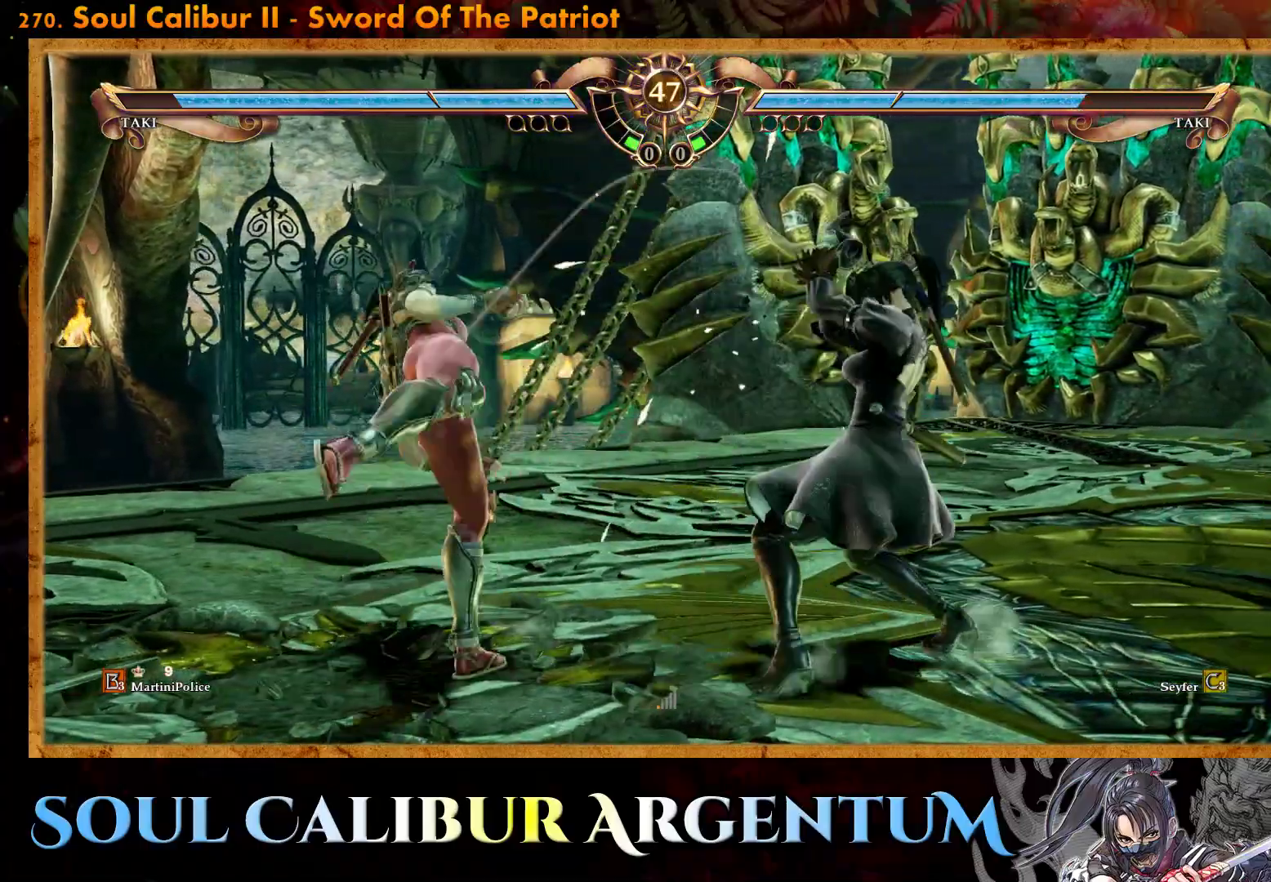
{"buttons": ["R2"], "events": [[33, "DPAD_DOWN", "down"], [67, "TRIANGLE", "down"], [183, "DPAD_DOWN", "up"], [183, "TRIANGLE", "up"], [217, "DPAD_LEFT", "up"], [367, "R2", "down"]]}
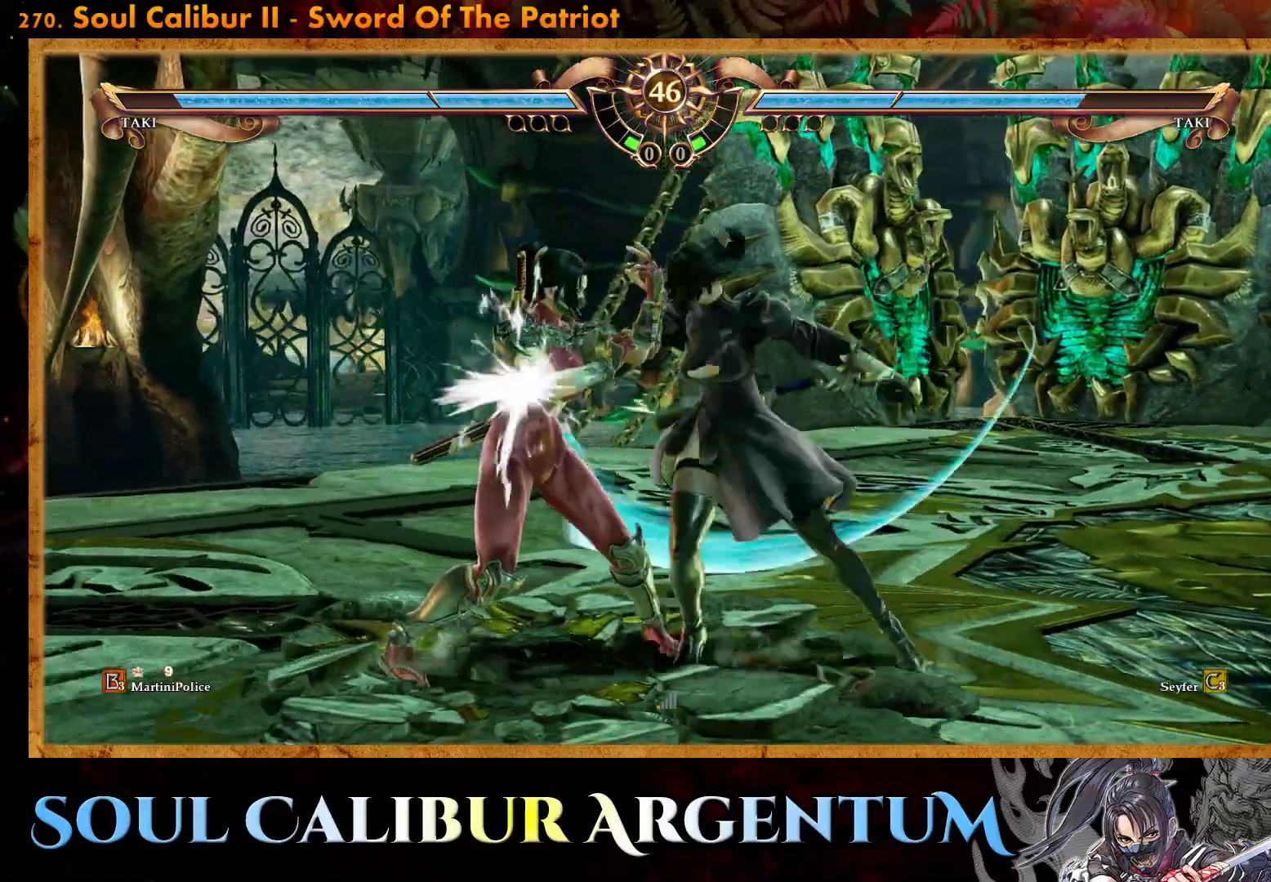
{"buttons": [], "events": [[17, "R2", "up"], [333, "SQUARE", "down"], [433, "SQUARE", "up"]]}
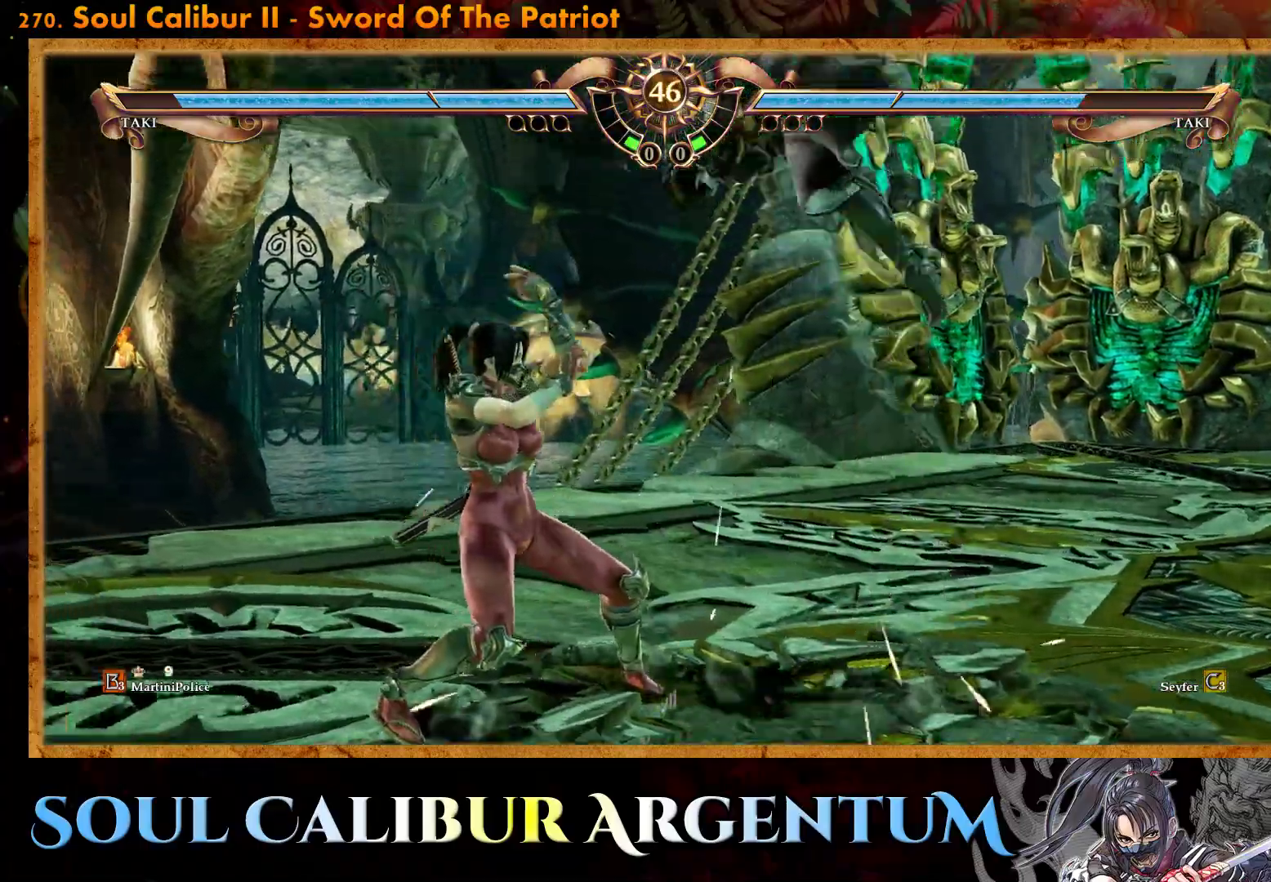
{"buttons": ["CROSS"], "events": [[167, "CROSS", "down"]]}
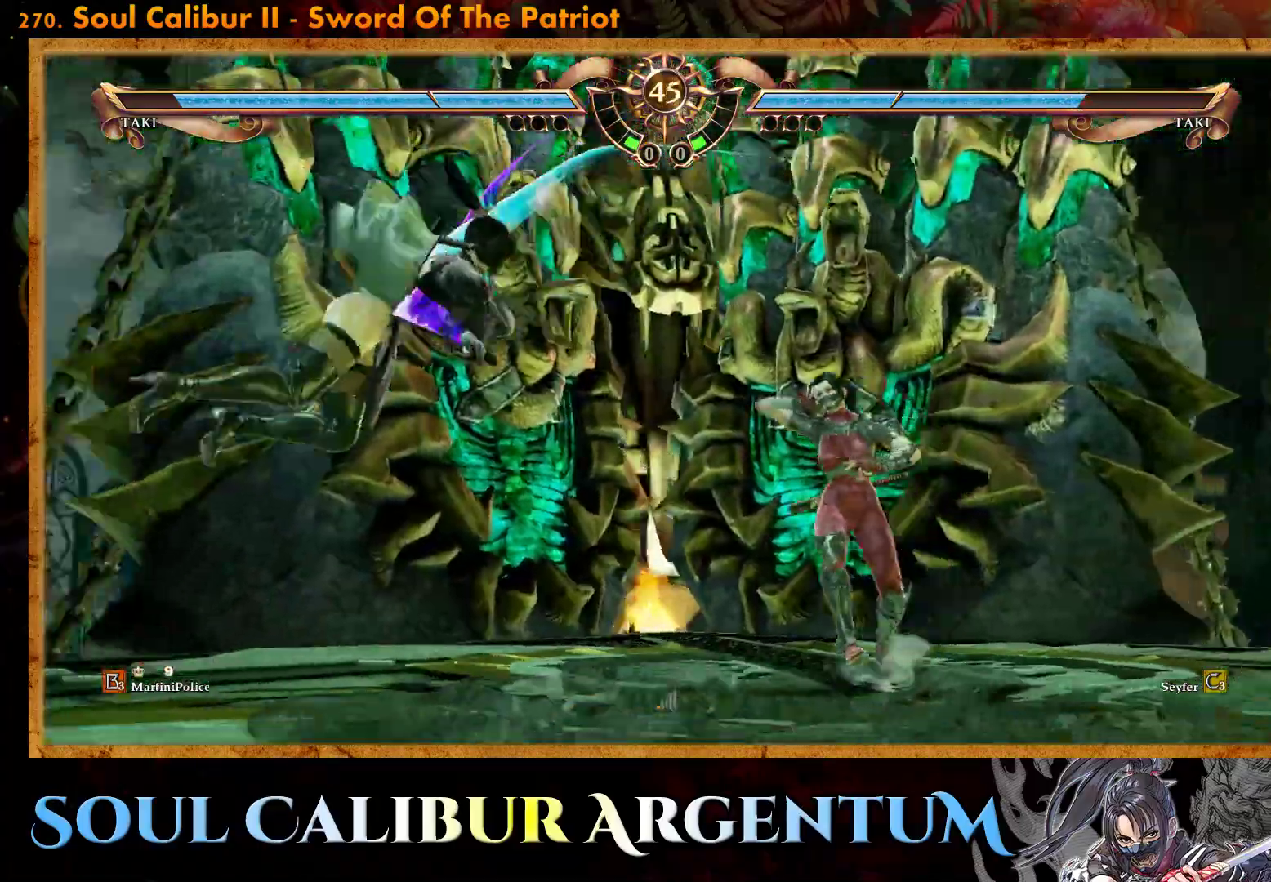
{"buttons": ["CROSS"], "events": [[267, "SQUARE", "down"], [383, "SQUARE", "up"]]}
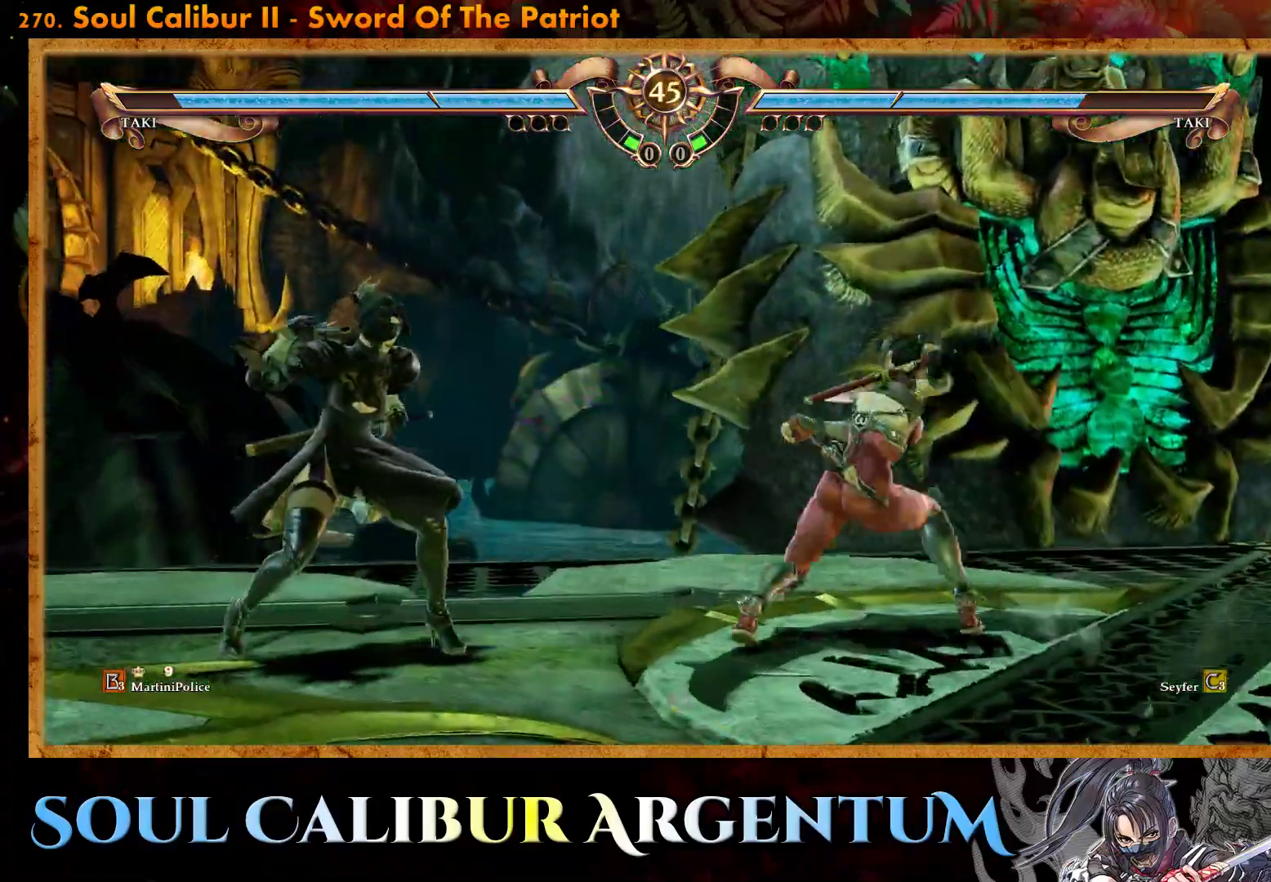
{"buttons": ["DPAD_RIGHT"], "events": [[383, "CROSS", "up"], [500, "DPAD_RIGHT", "down"]]}
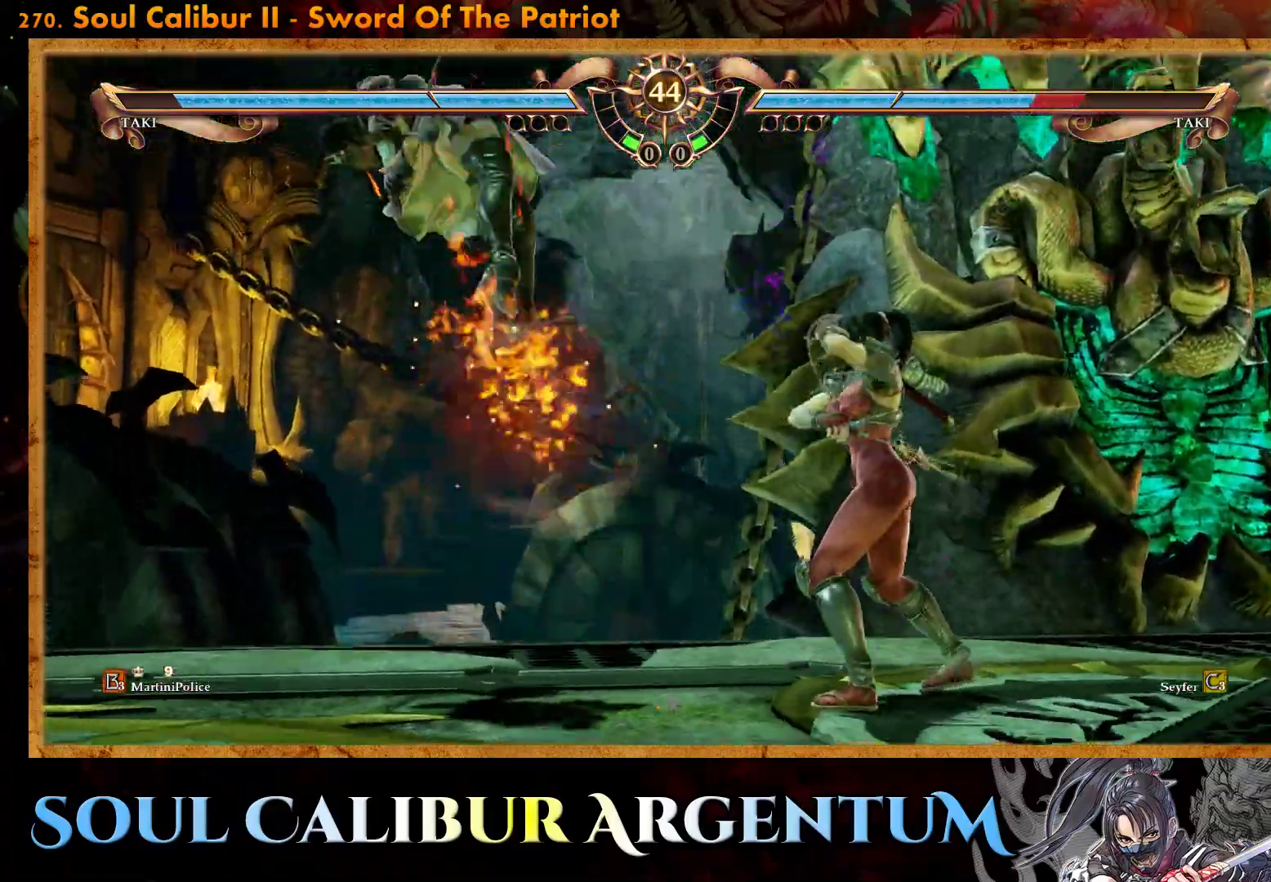
{"buttons": ["CROSS", "SQUARE"], "events": [[67, "DPAD_RIGHT", "up"], [317, "DPAD_LEFT", "down"], [400, "CROSS", "down"], [467, "DPAD_LEFT", "up"], [500, "SQUARE", "down"]]}
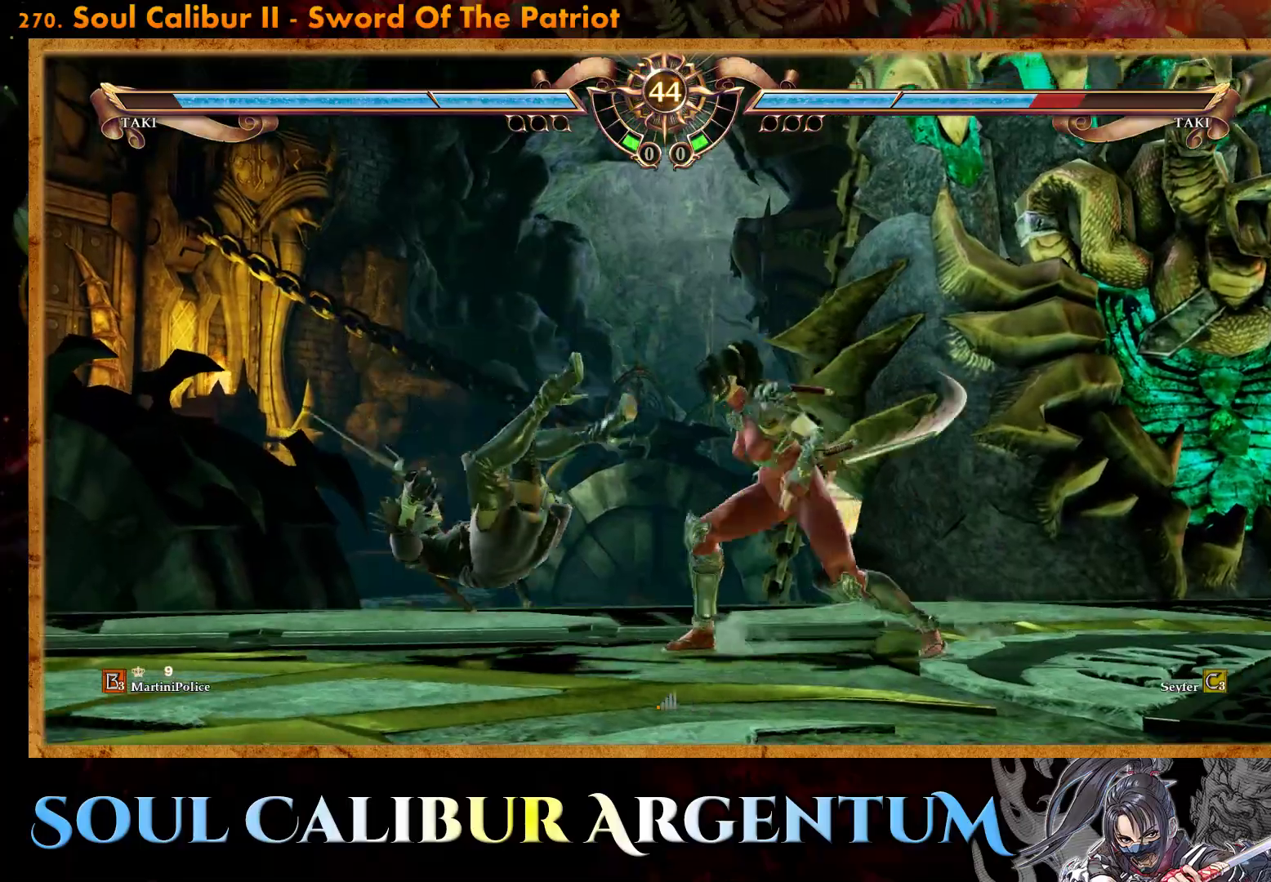
{"buttons": [], "events": [[50, "DPAD_DOWN", "down"], [150, "SQUARE", "up"], [400, "DPAD_DOWN", "up"], [433, "CROSS", "up"]]}
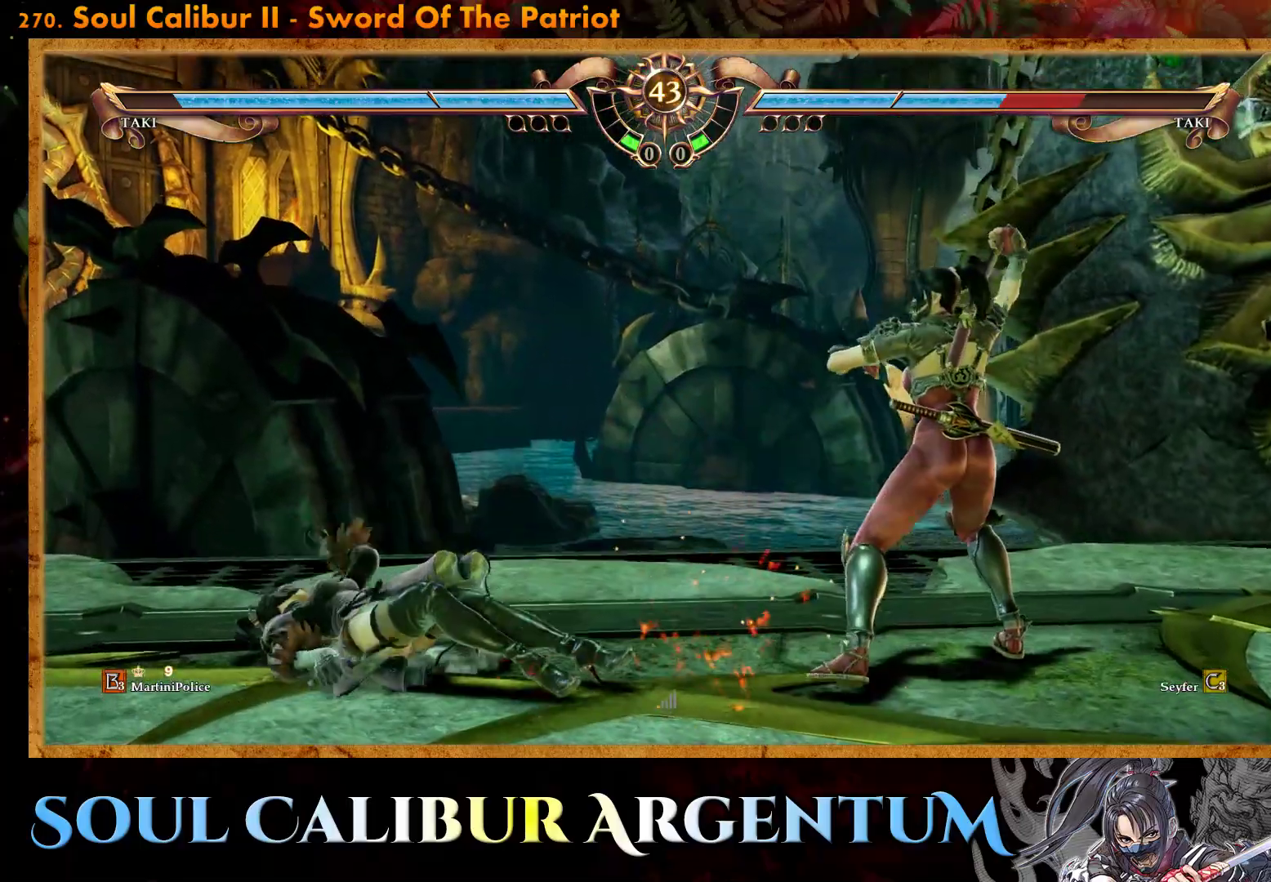
{"buttons": ["CROSS"], "events": [[117, "CROSS", "down"], [200, "SQUARE", "down"], [317, "SQUARE", "up"]]}
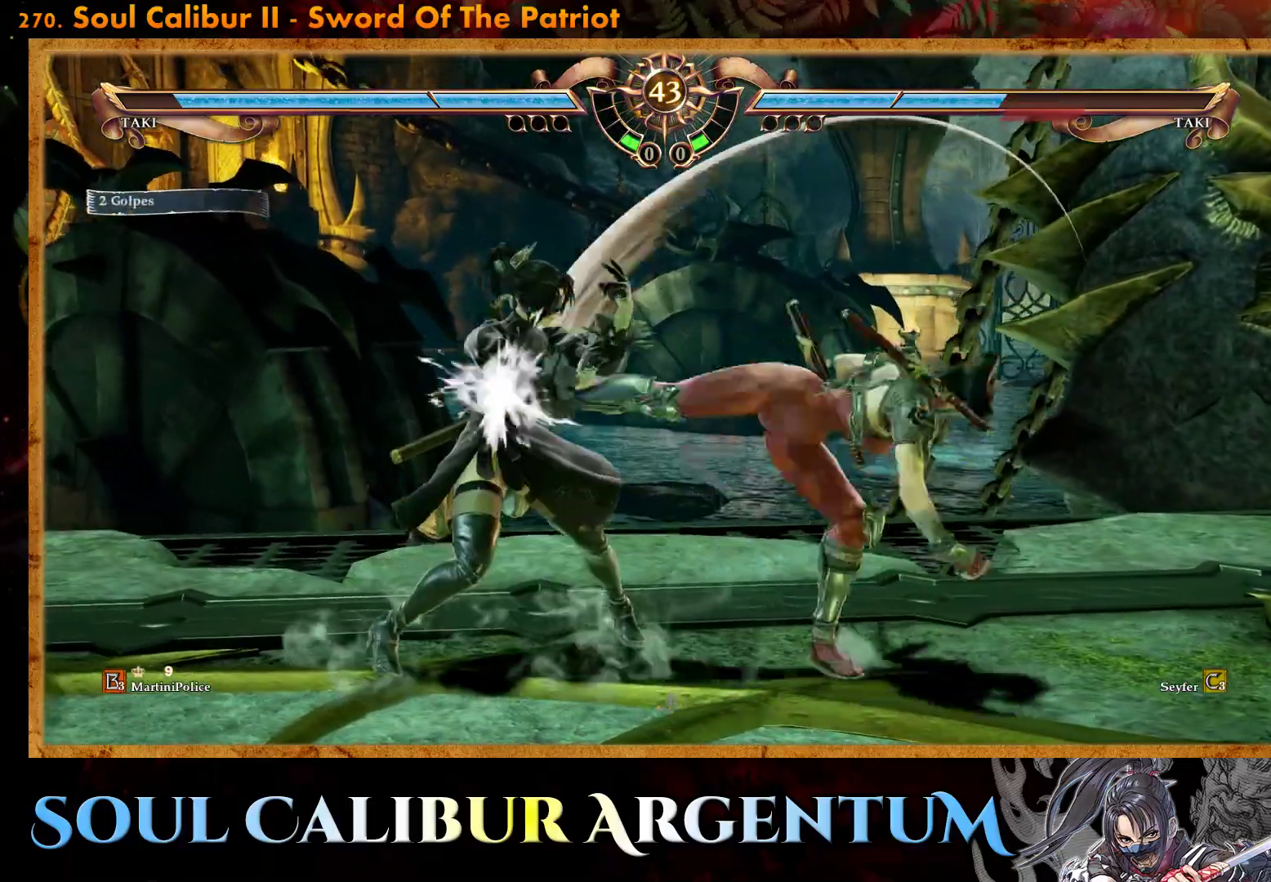
{"buttons": ["CROSS"], "events": []}
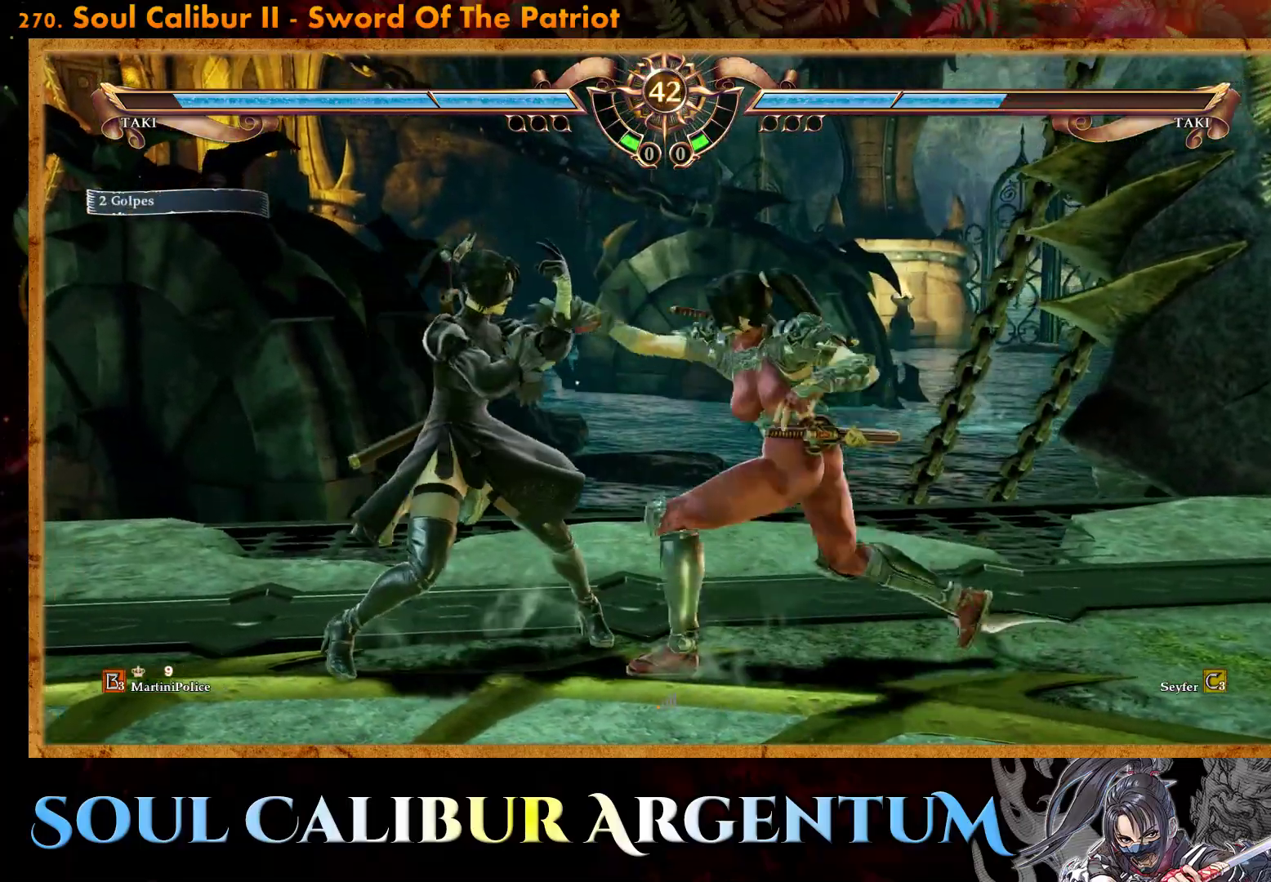
{"buttons": ["DPAD_LEFT"], "events": [[233, "CROSS", "up"], [417, "DPAD_LEFT", "down"]]}
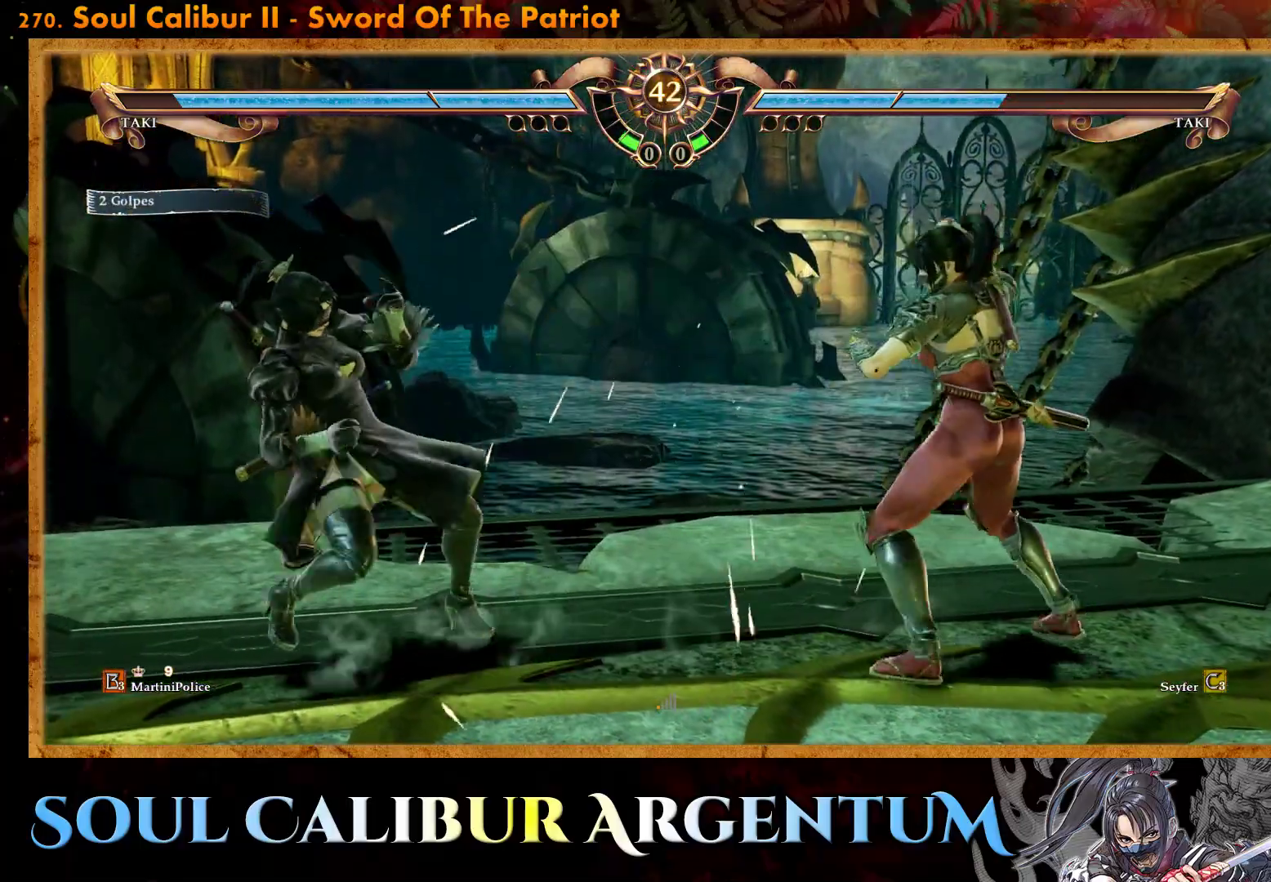
{"buttons": ["DPAD_DOWN"], "events": [[17, "DPAD_LEFT", "up"], [150, "DPAD_DOWN", "down"], [217, "DPAD_DOWN", "up"], [317, "DPAD_DOWN", "down"]]}
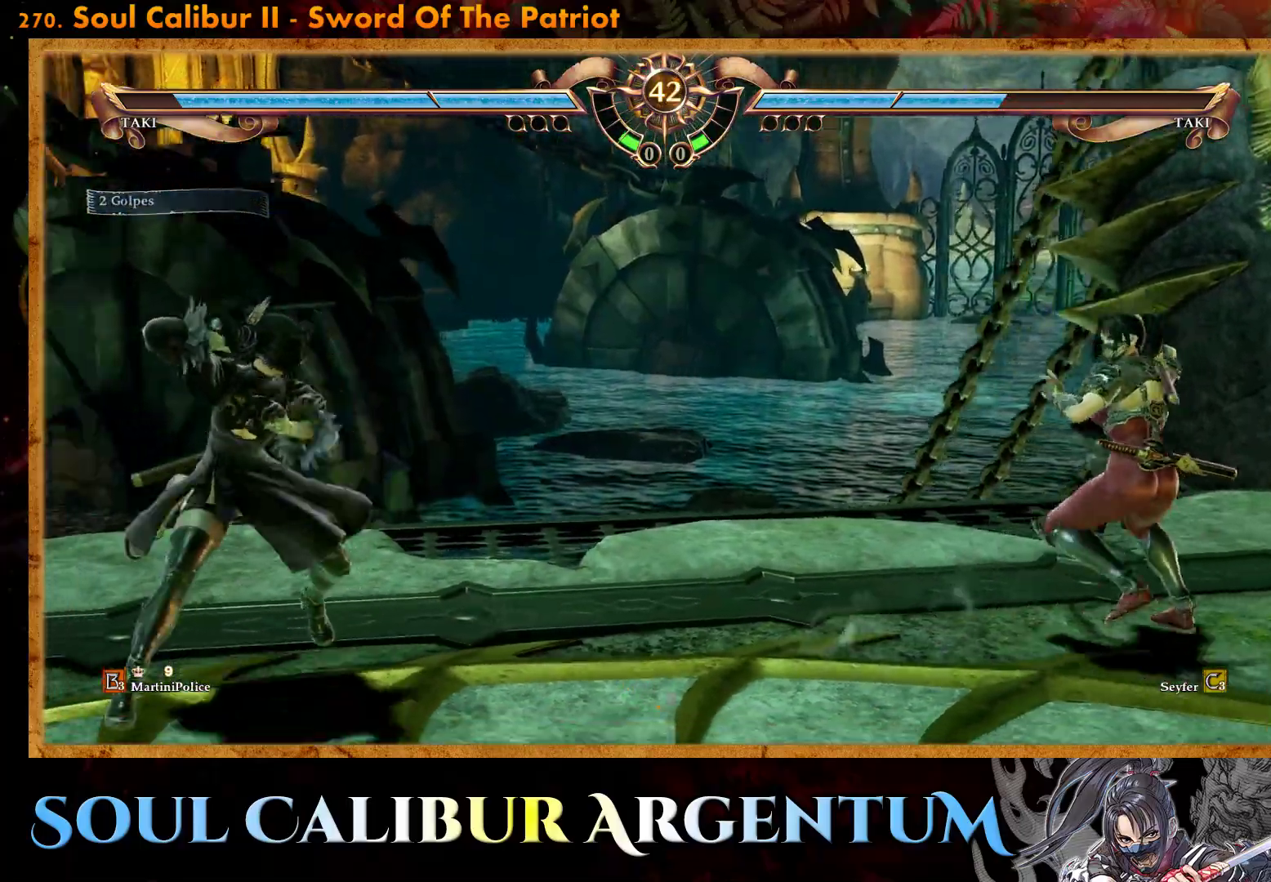
{"buttons": [], "events": [[300, "DPAD_DOWN", "up"]]}
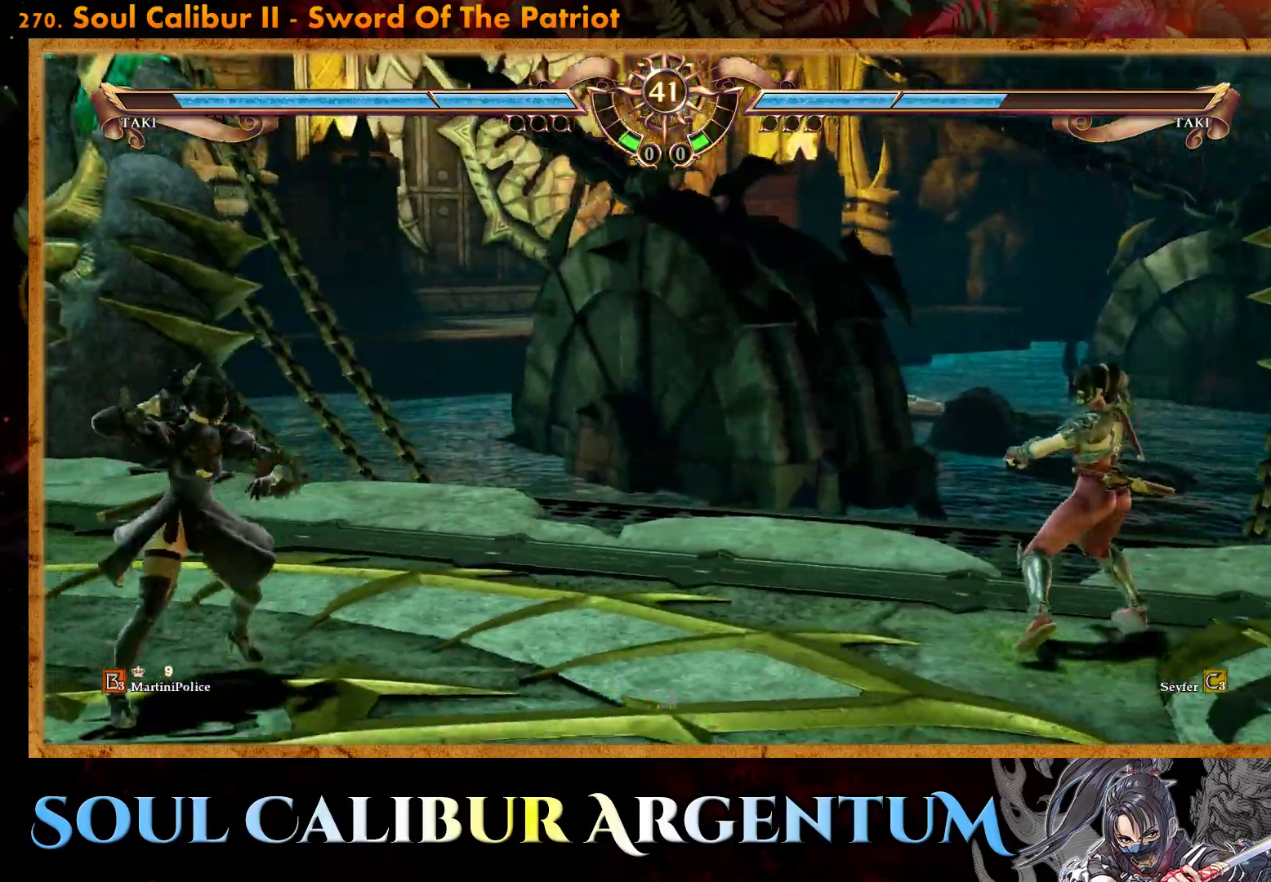
{"buttons": [], "events": []}
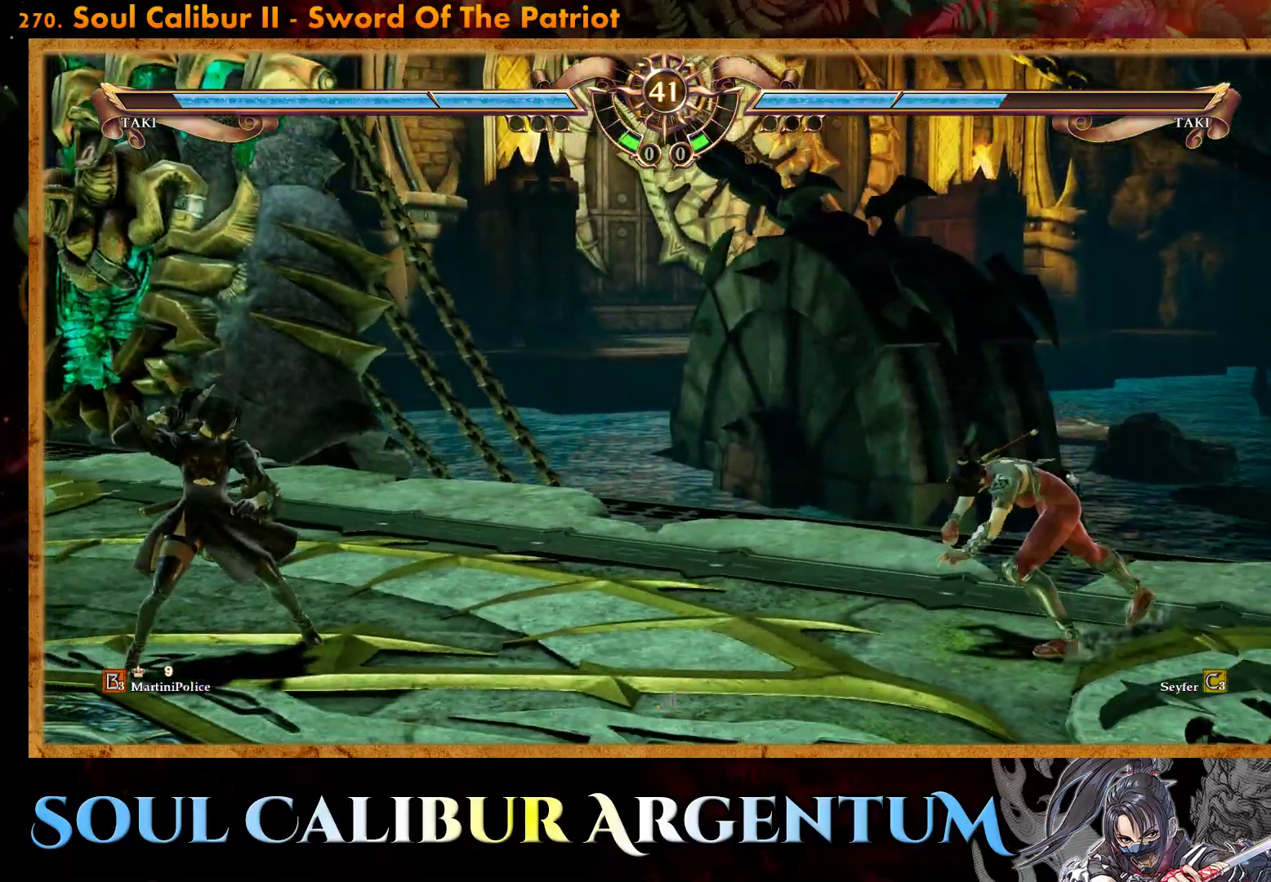
{"buttons": [], "events": [[50, "DPAD_RIGHT", "down"], [100, "R2", "down"], [200, "DPAD_RIGHT", "up"], [233, "R2", "up"]]}
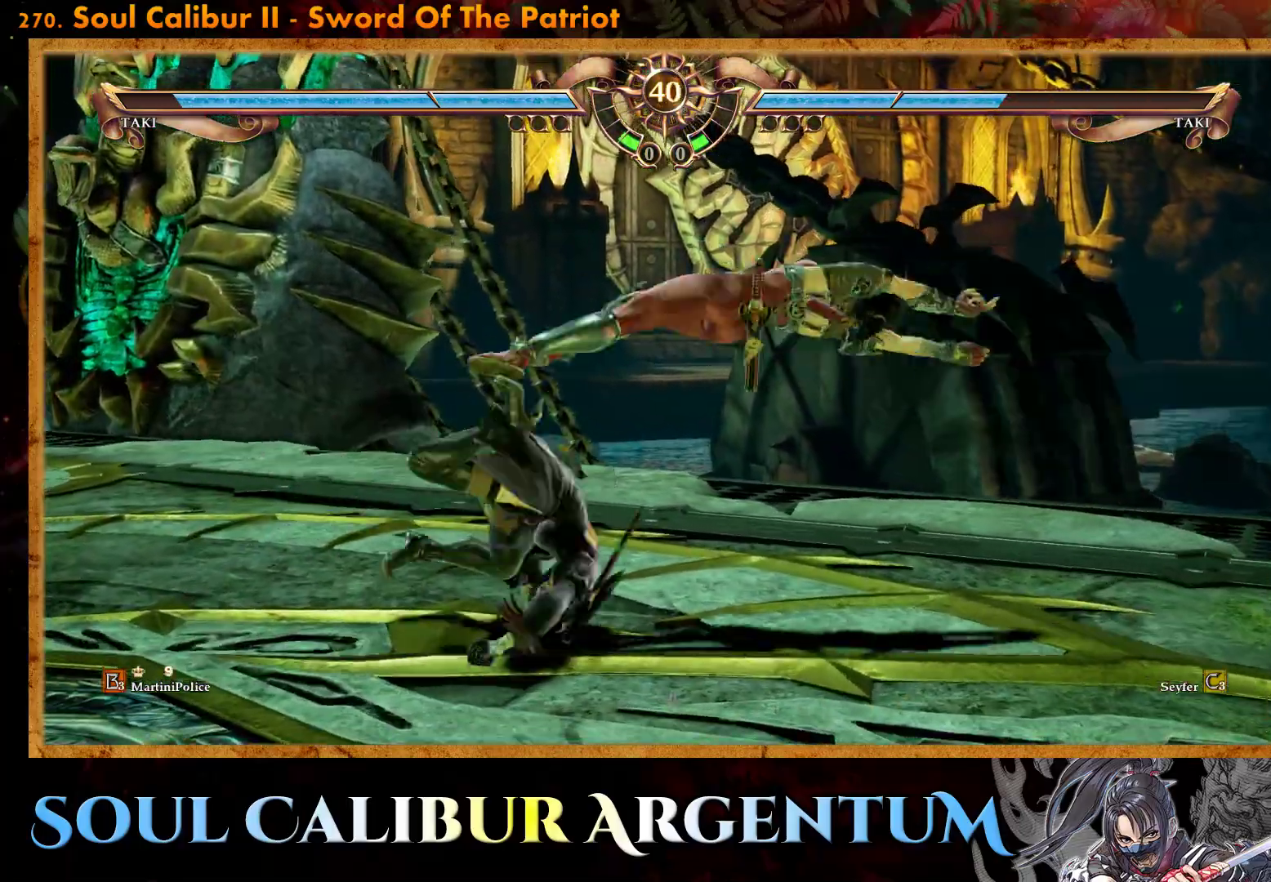
{"buttons": ["CROSS", "SQUARE", "DPAD_RIGHT"], "events": [[400, "CROSS", "down"], [400, "SQUARE", "down"], [450, "DPAD_RIGHT", "down"]]}
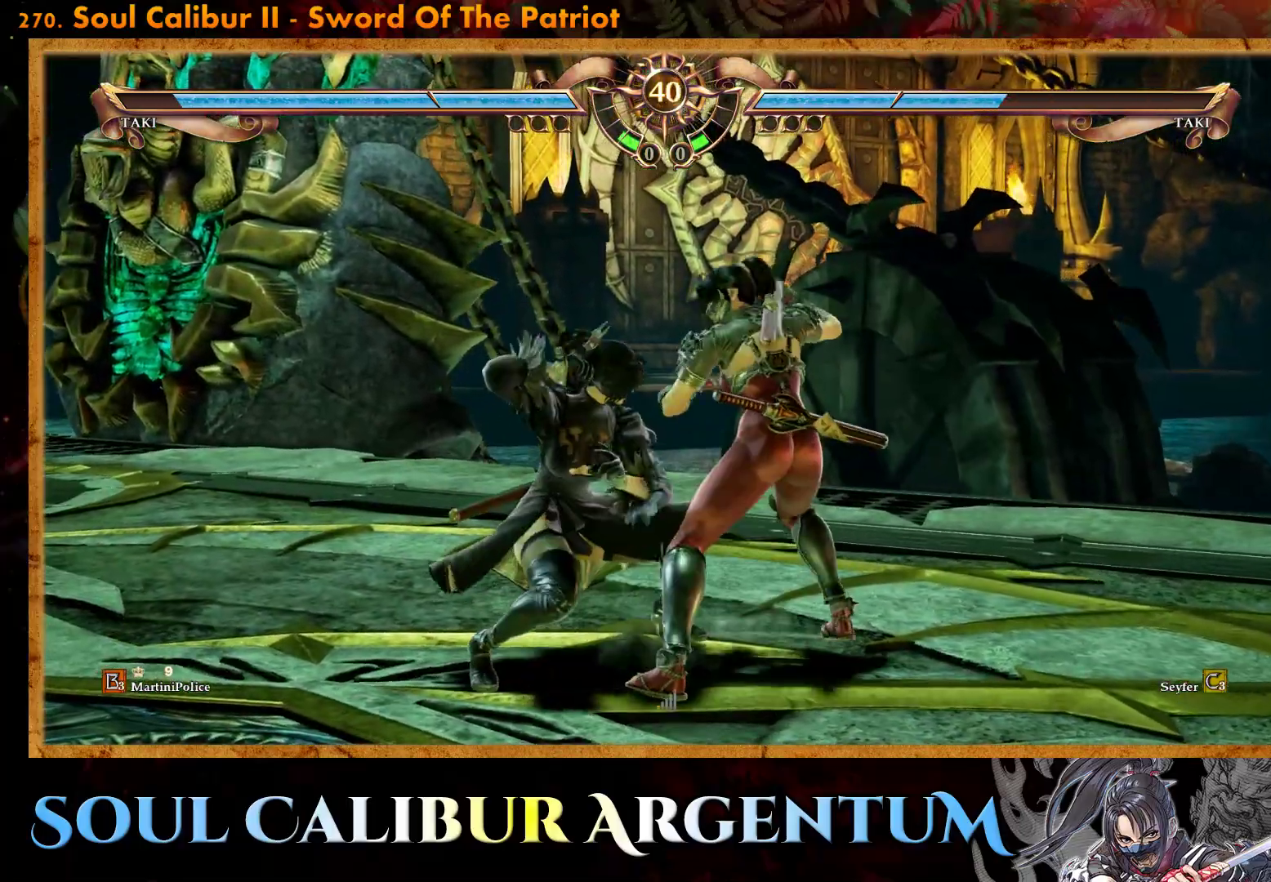
{"buttons": [], "events": [[83, "DPAD_RIGHT", "up"], [100, "CROSS", "up"], [100, "SQUARE", "up"]]}
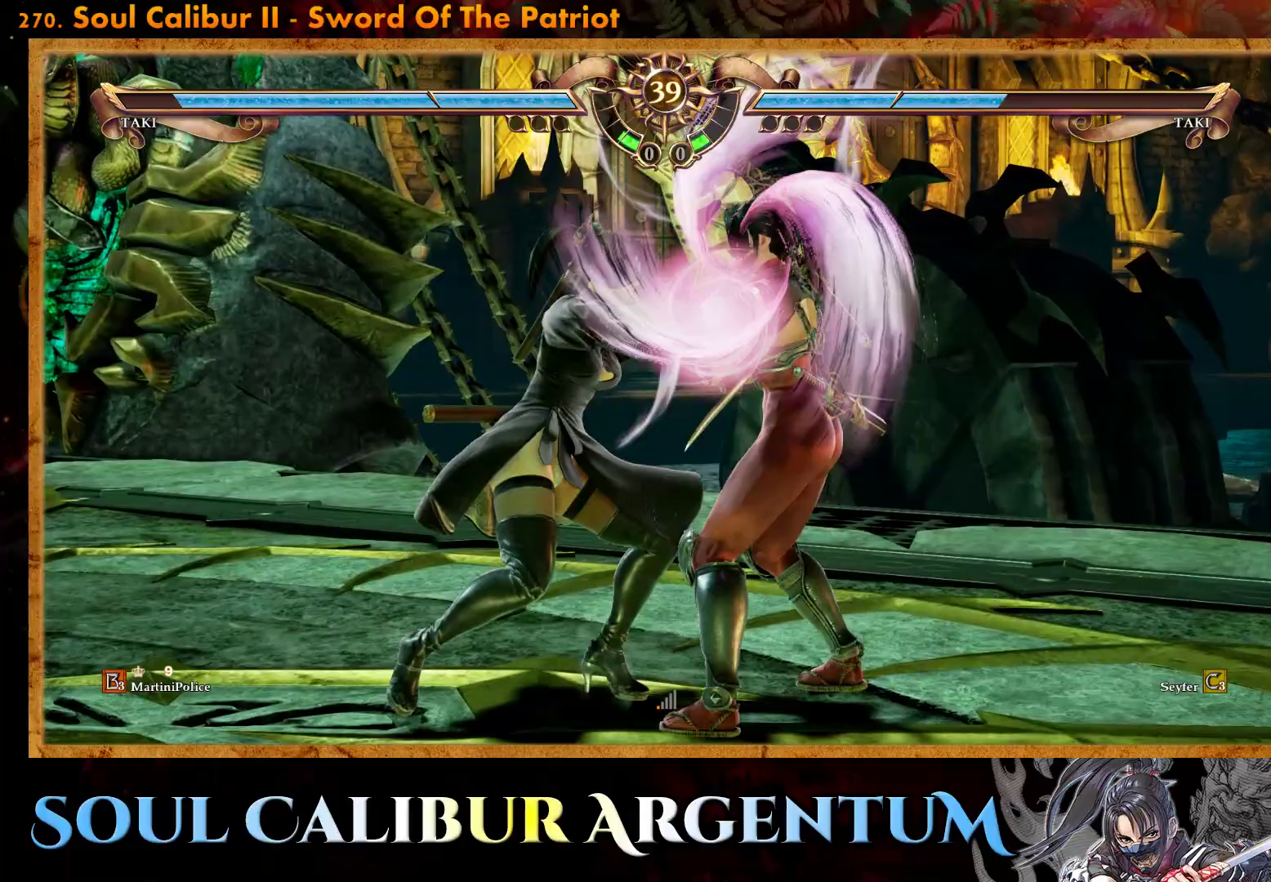
{"buttons": [], "events": []}
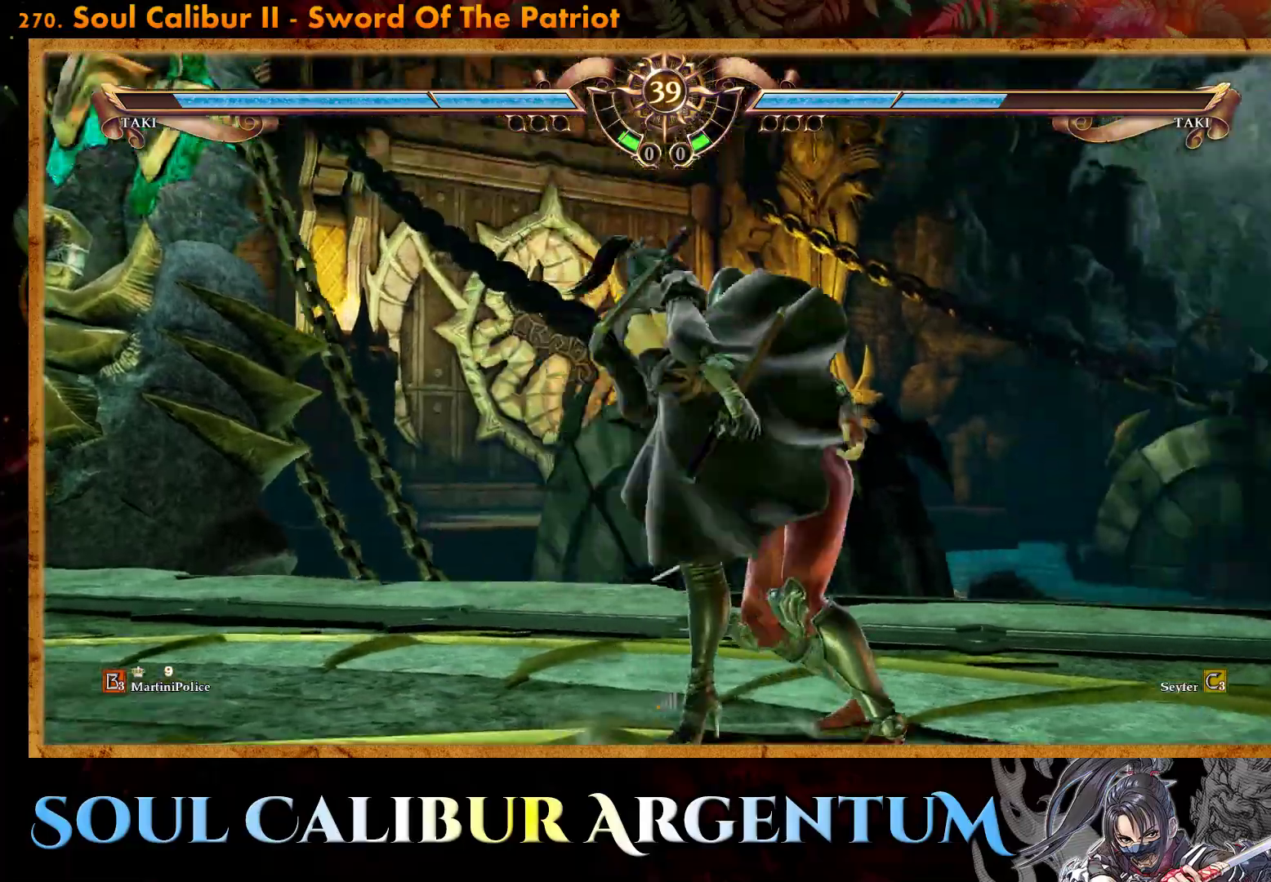
{"buttons": [], "events": []}